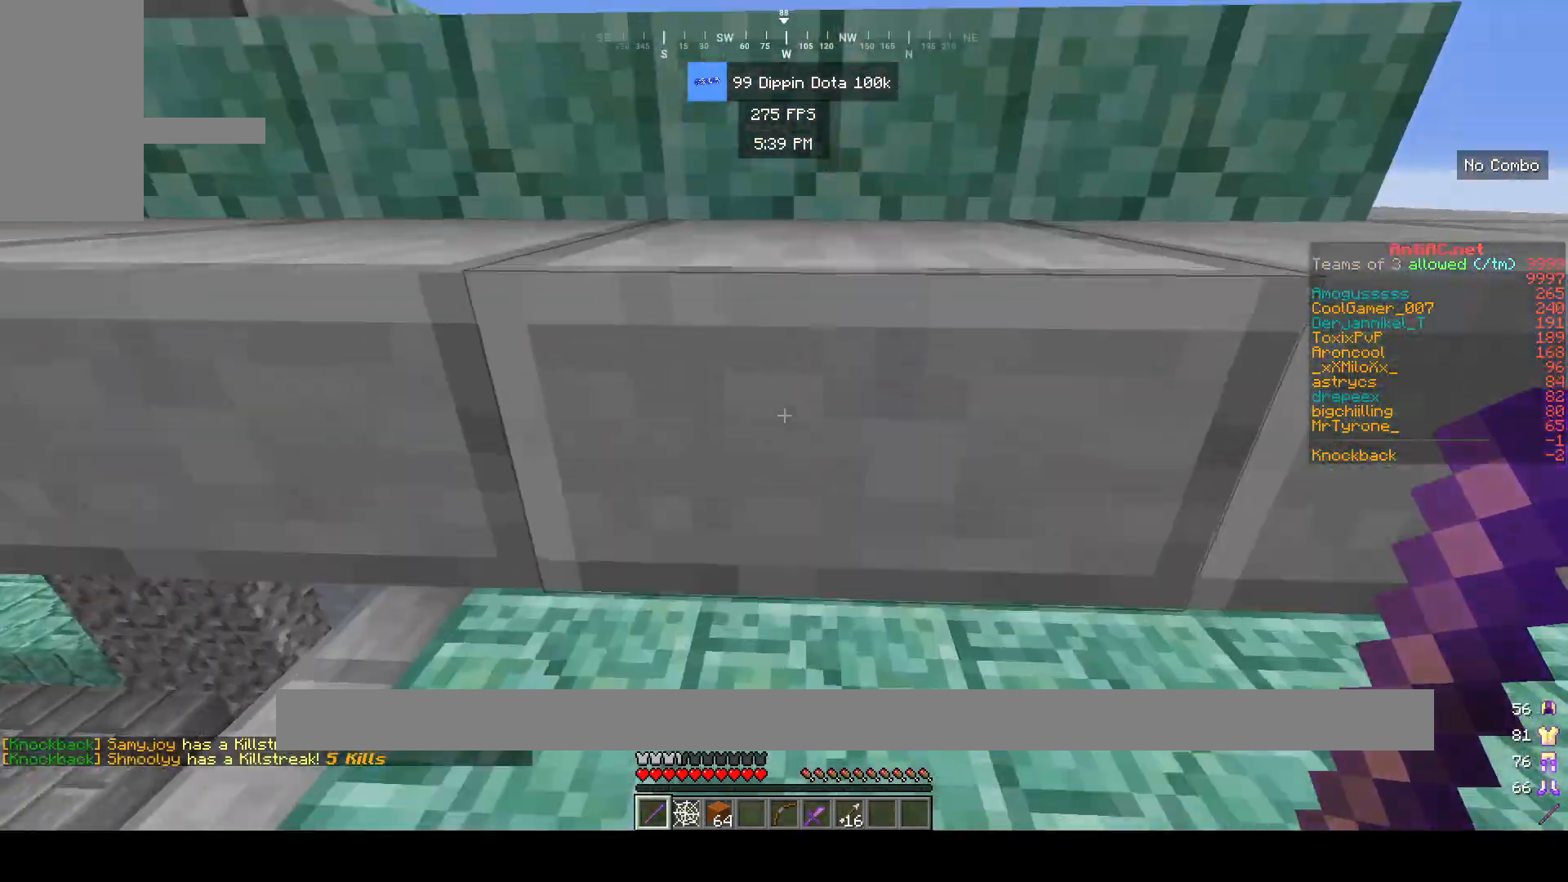
Gameplay with keyboard and mouse; each line is a JSON object with the keys and mouse buttons held at the frame after it. "events" lists presses ("down") and releases ("up") of "a", "d", "s", "space", "w", "mouse_left" and "mouse_right" between this image and that frame as [ms after this image, input, new state], when the widget could be followed in between. "mouse_left", "mouse_right" = the "left", "right" buttons of the "mouse" list. No other keys are recorded. Fast repeated clicks can show as one long hold. Mouse movement is not recorded.
{"keys": ["d", "w"], "mouse": [], "events": [[83, "w", "up"], [183, "w", "down"], [317, "w", "up"], [417, "w", "down"], [450, "d", "down"]]}
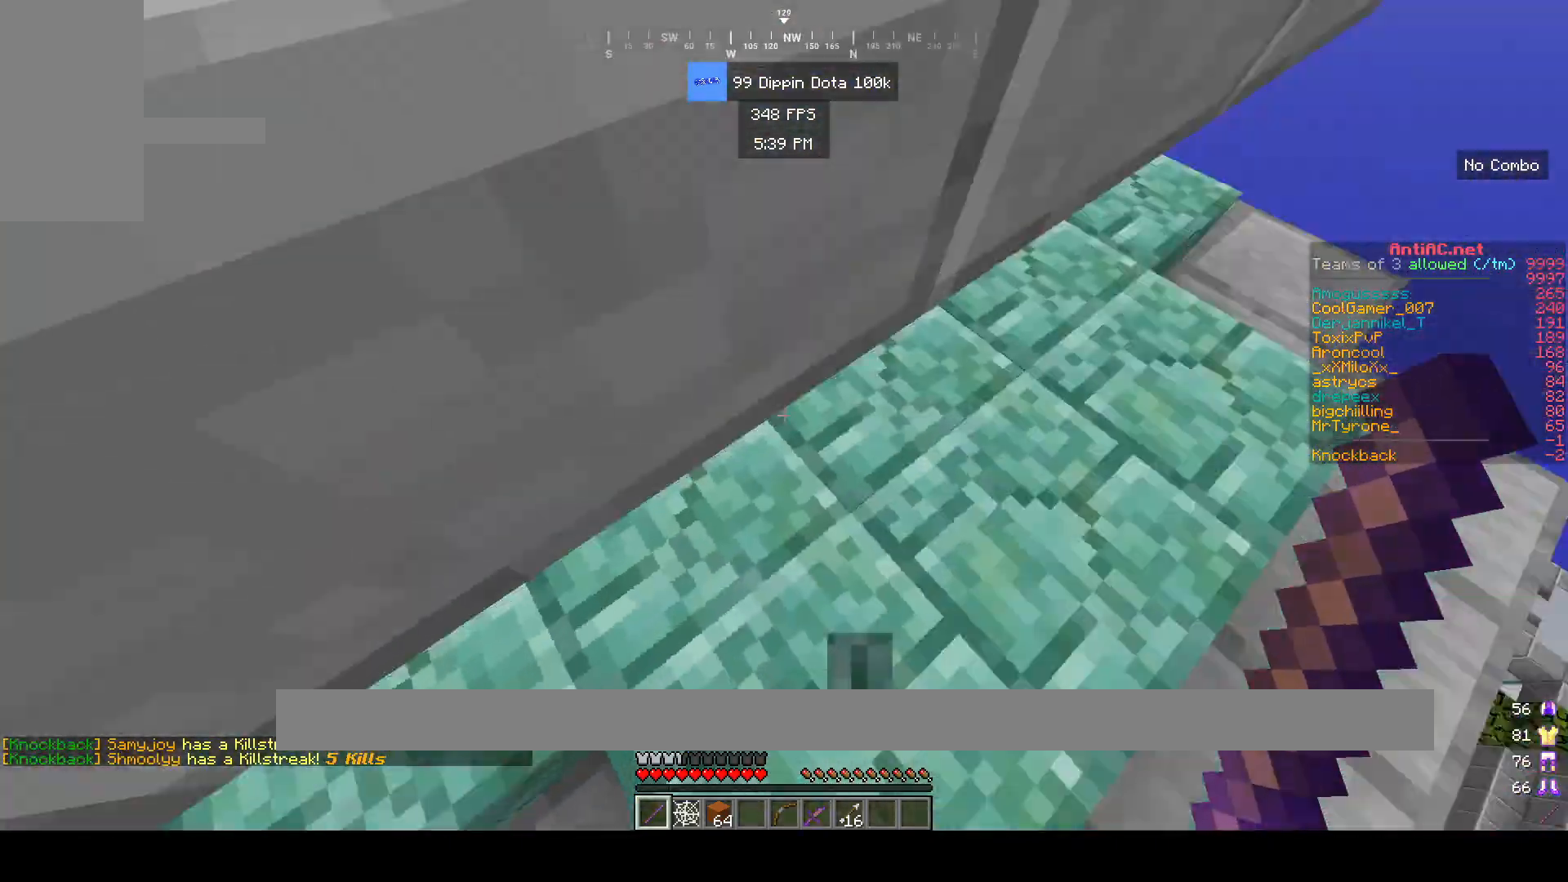
{"keys": ["w"], "mouse": [], "events": [[300, "d", "up"]]}
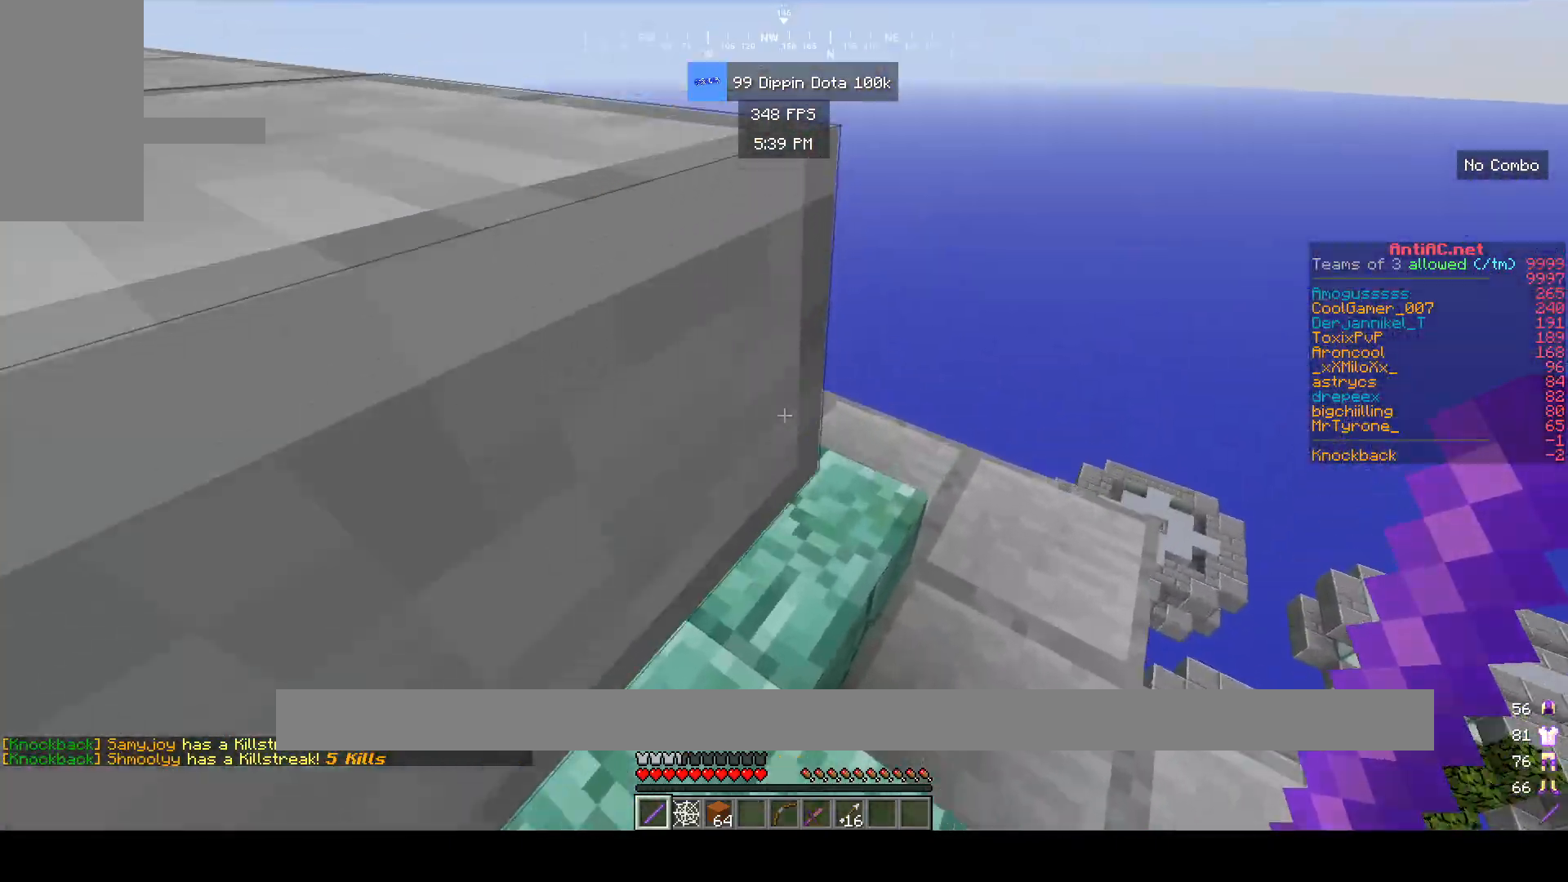
{"keys": ["w"], "mouse": [], "events": [[117, "d", "down"], [300, "d", "up"], [300, "w", "up"], [433, "w", "down"]]}
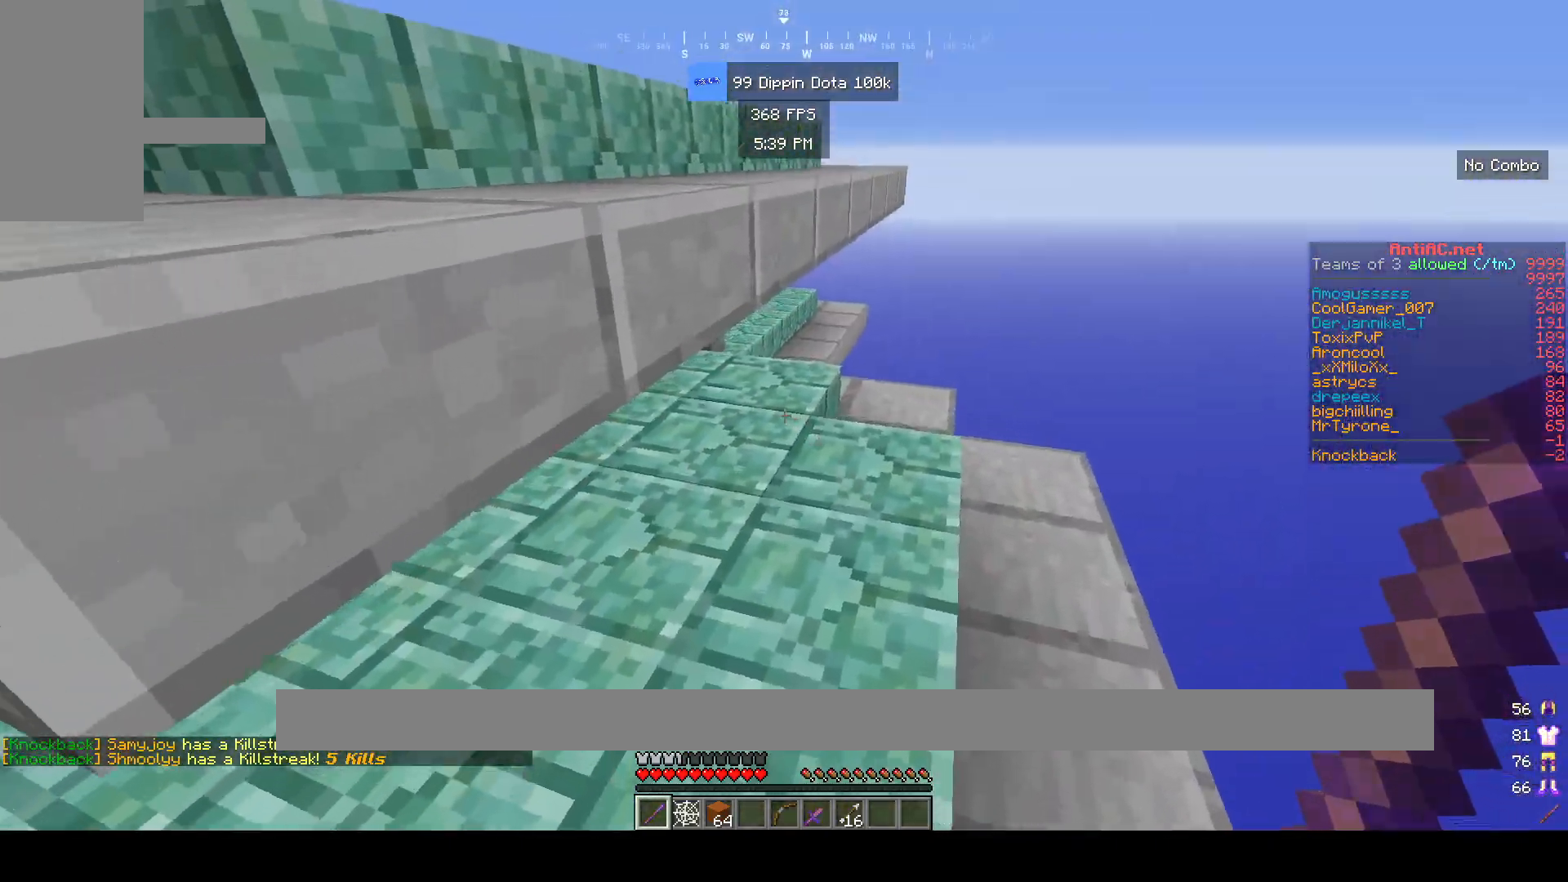
{"keys": ["w"], "mouse": [], "events": [[83, "w", "up"], [167, "w", "down"], [267, "d", "down"], [450, "d", "up"]]}
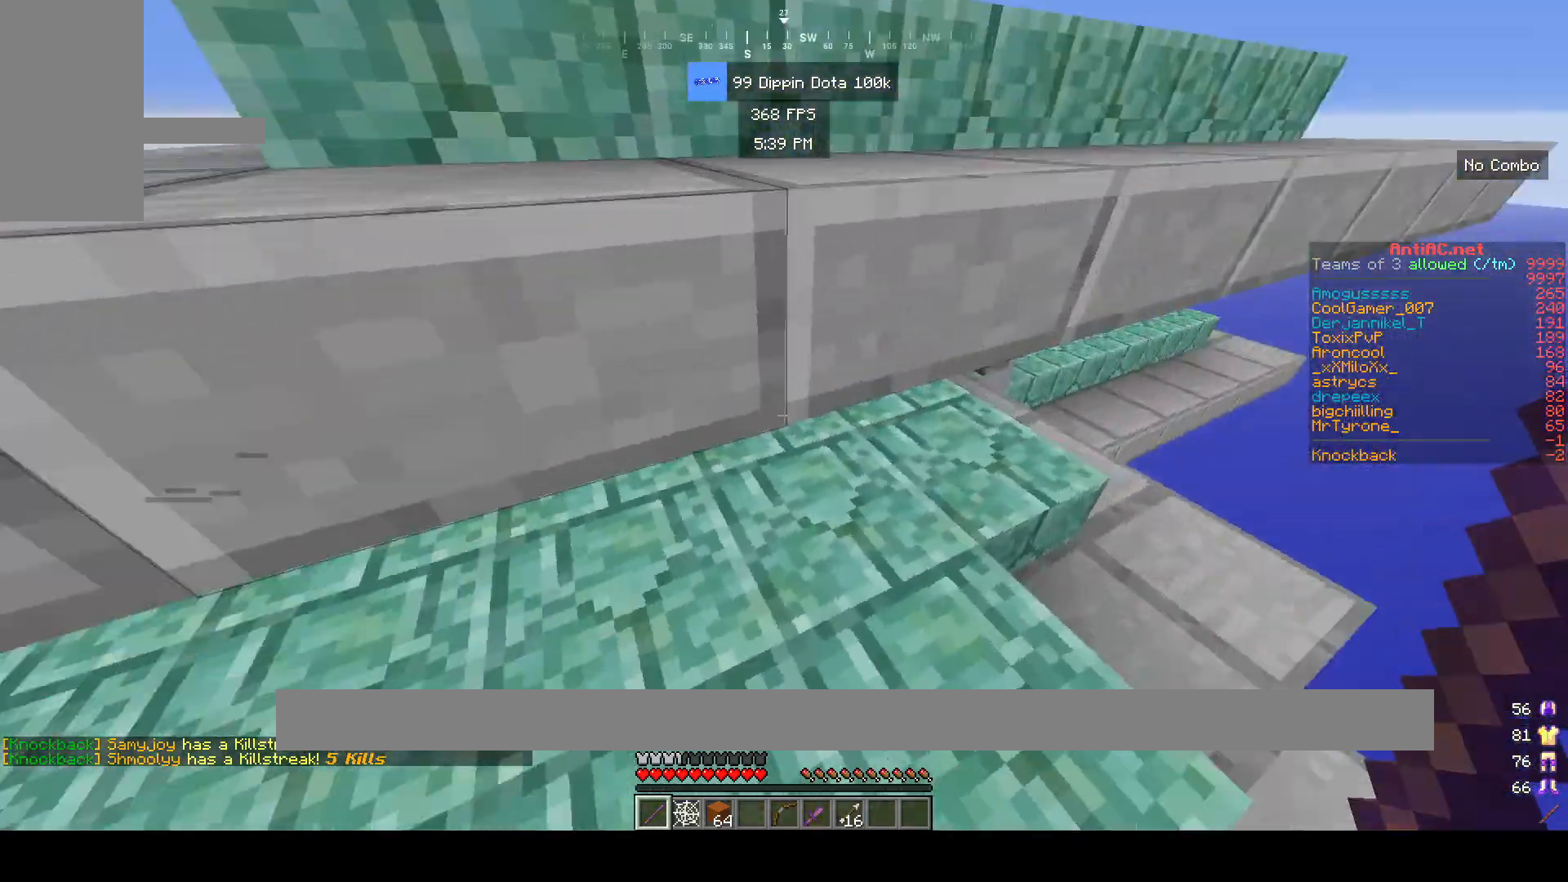
{"keys": [], "mouse": [], "events": [[67, "a", "down"], [317, "a", "up"], [483, "w", "up"]]}
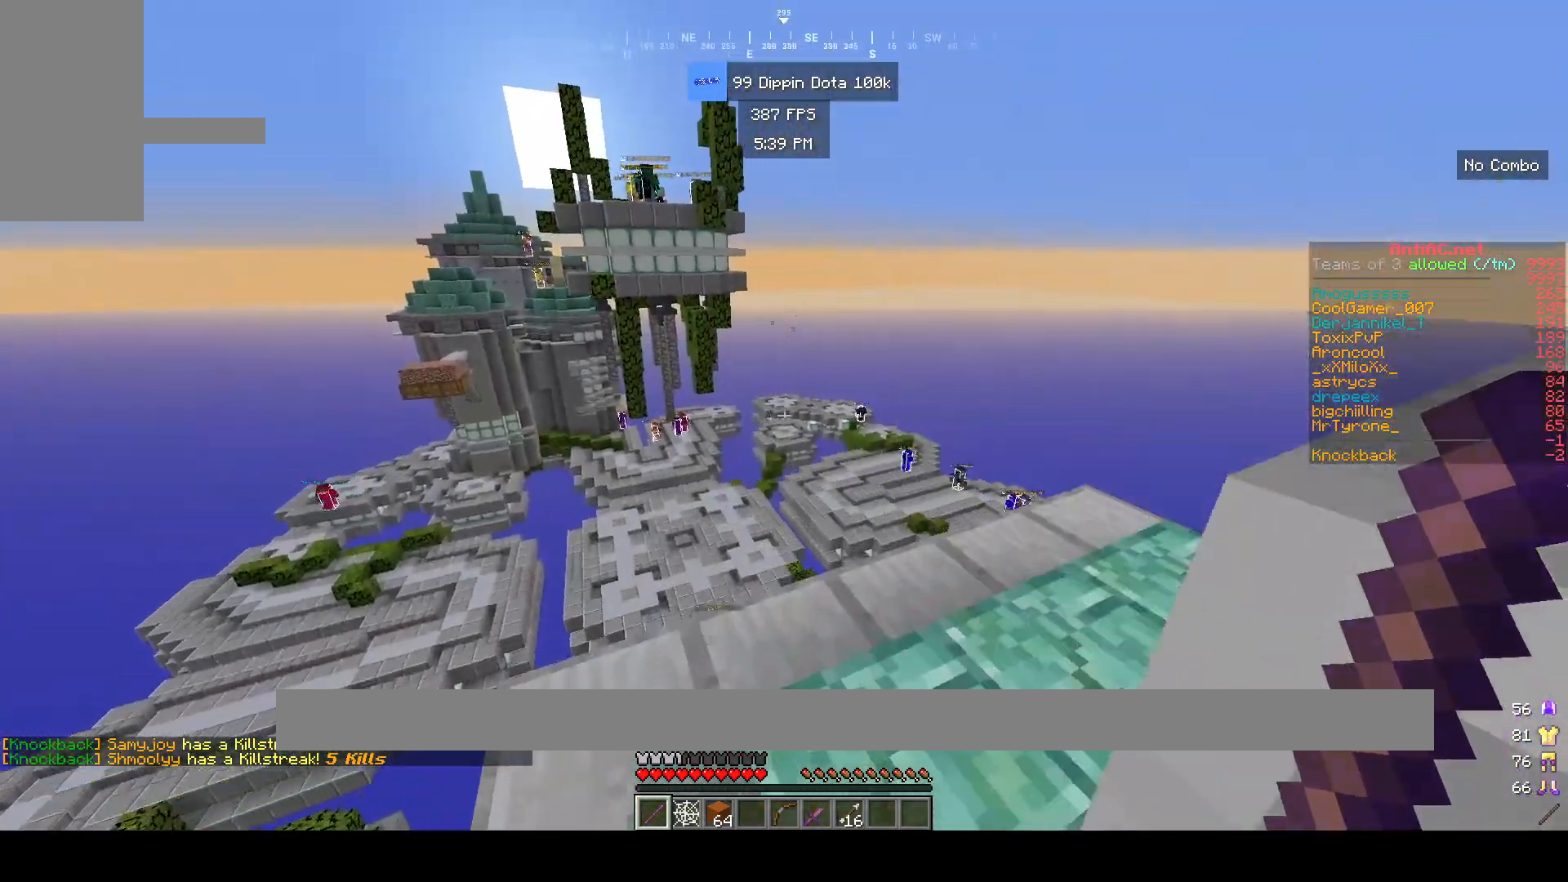
{"keys": ["d", "w"], "mouse": [], "events": [[83, "w", "down"], [433, "d", "down"]]}
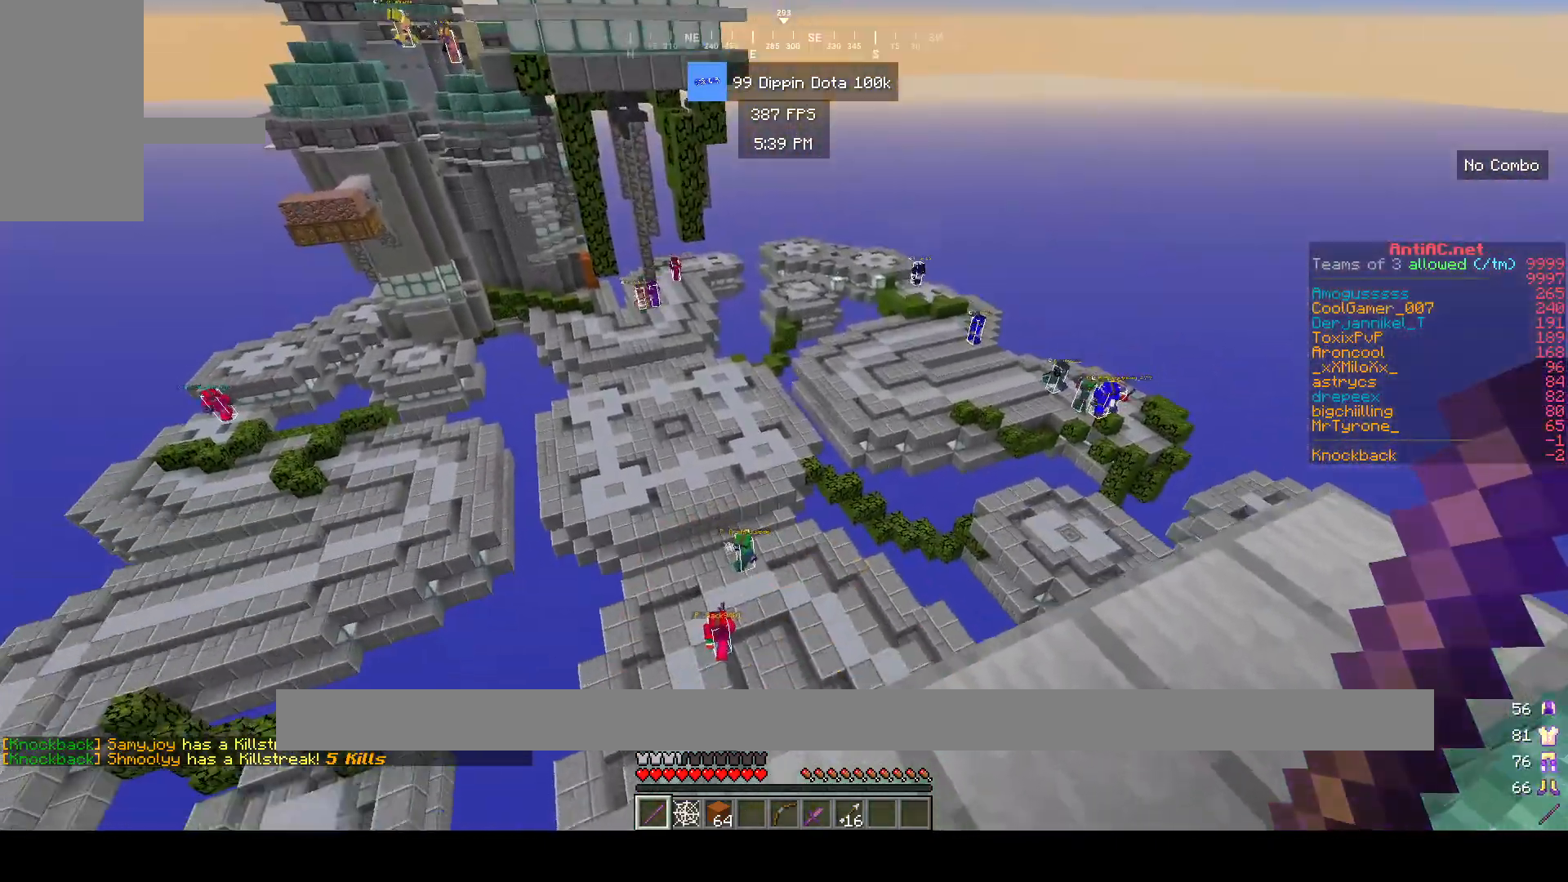
{"keys": ["d"], "mouse": [], "events": [[350, "w", "up"]]}
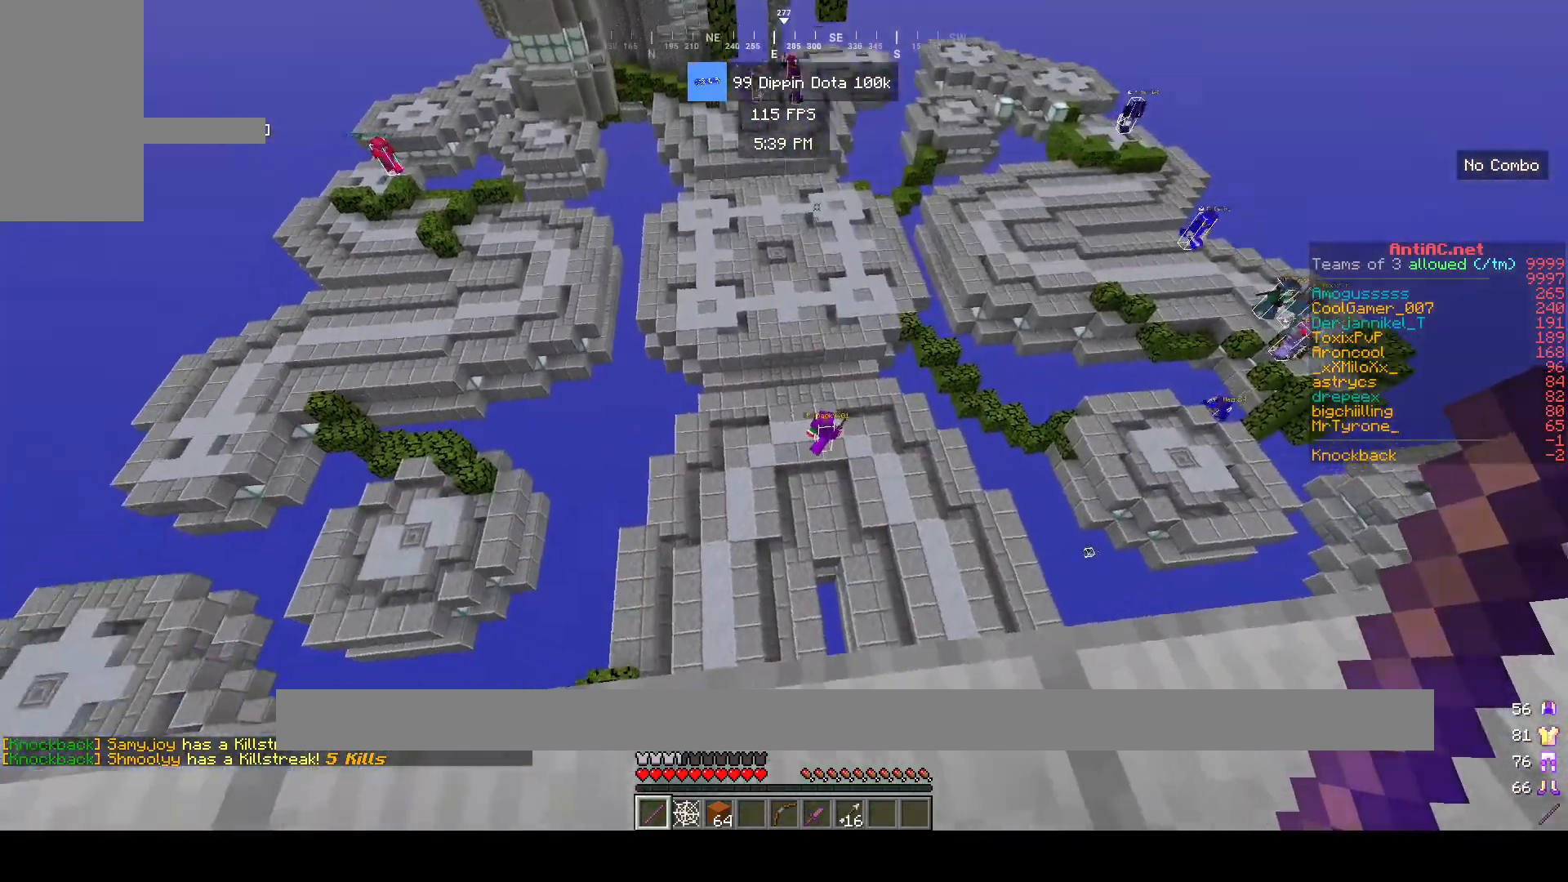
{"keys": ["w"], "mouse": [], "events": [[33, "s", "down"], [200, "d", "up"], [233, "s", "up"], [317, "w", "down"]]}
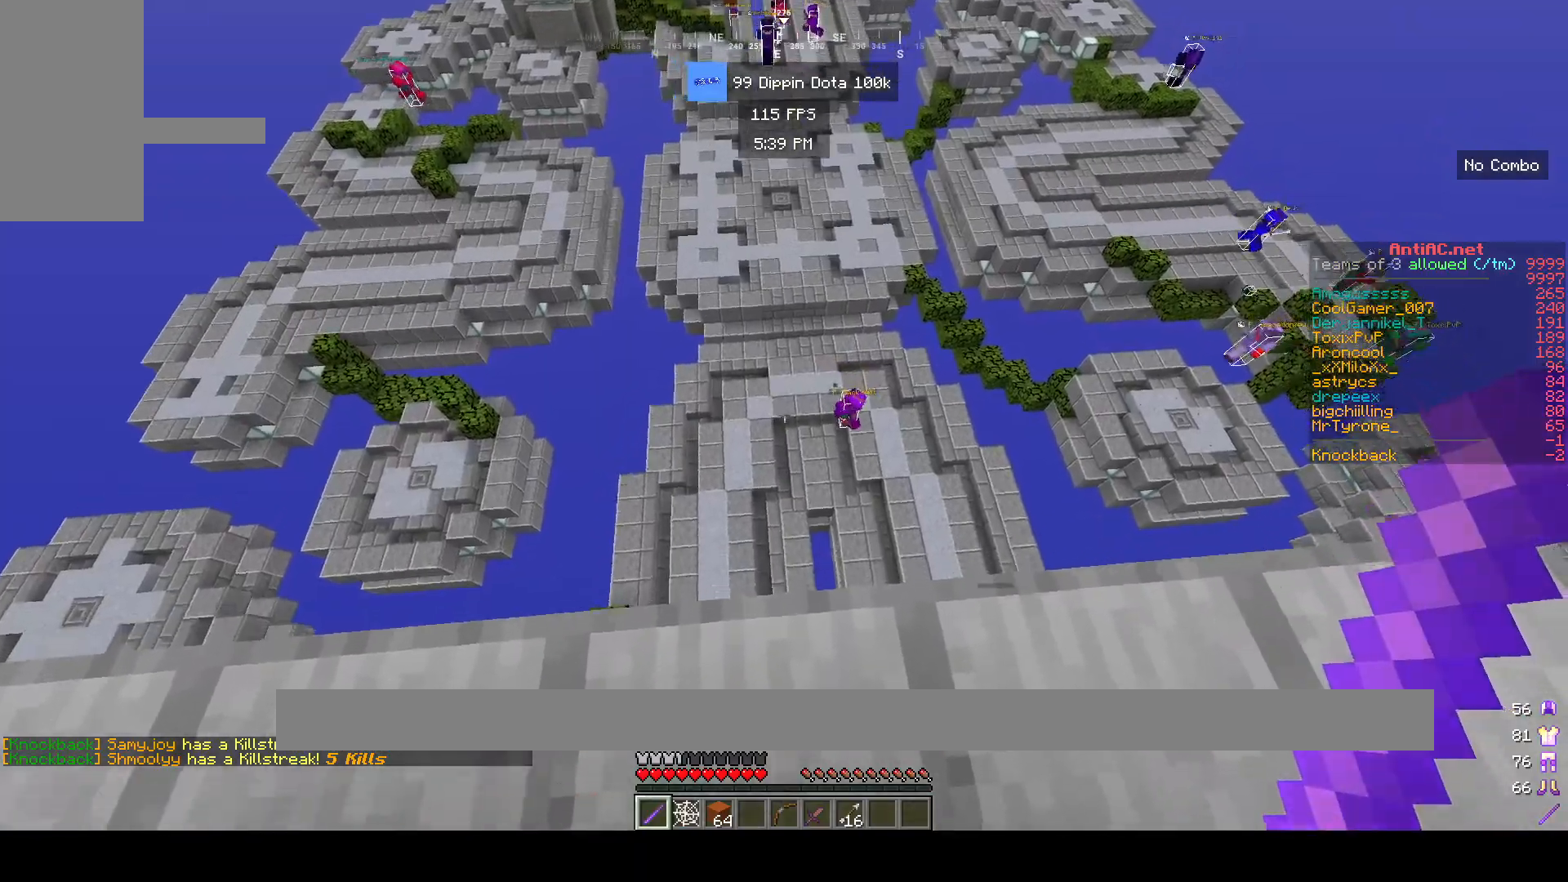
{"keys": ["d", "w"], "mouse": [], "events": [[83, "space", "down"], [183, "space", "up"], [367, "d", "down"]]}
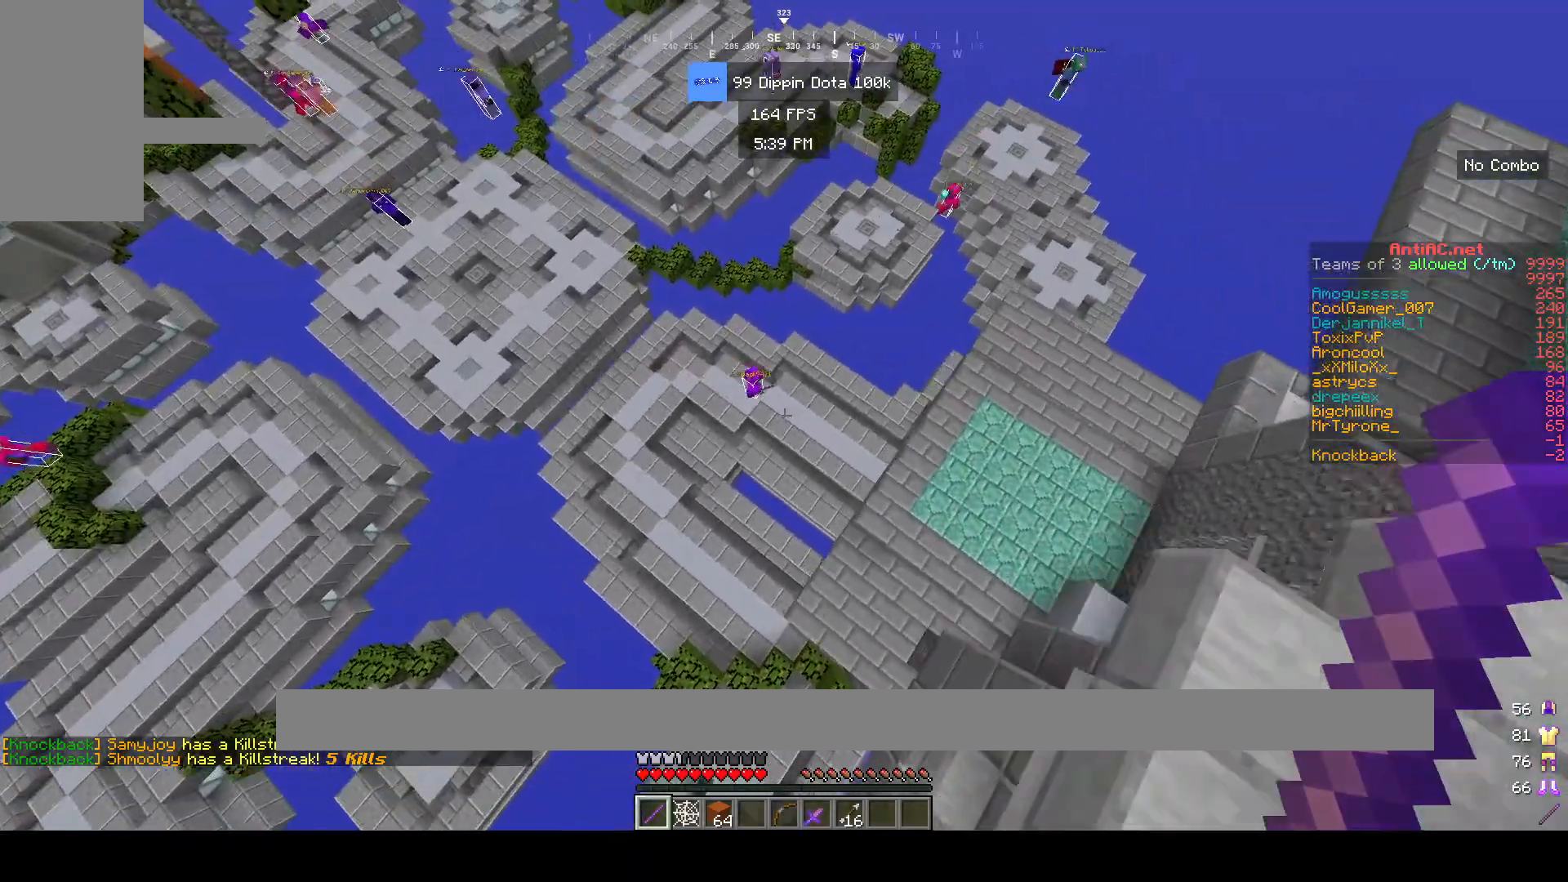
{"keys": ["d", "w"], "mouse": ["left"], "events": [[283, "mouse_left", "down"]]}
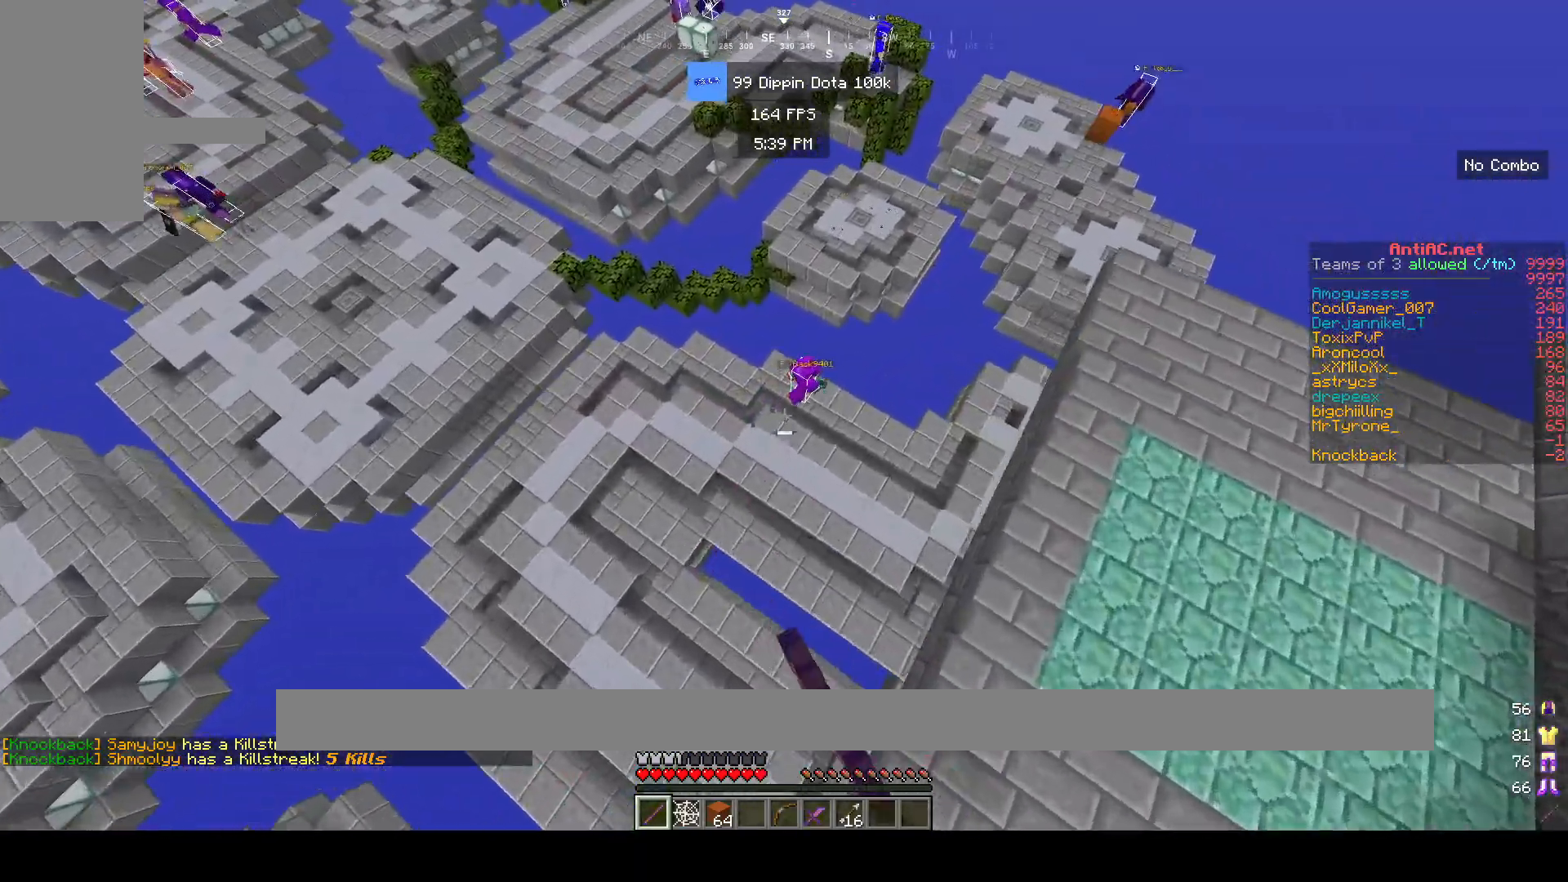
{"keys": ["d", "w"], "mouse": [], "events": [[333, "mouse_left", "up"], [417, "mouse_left", "down"], [483, "mouse_left", "up"]]}
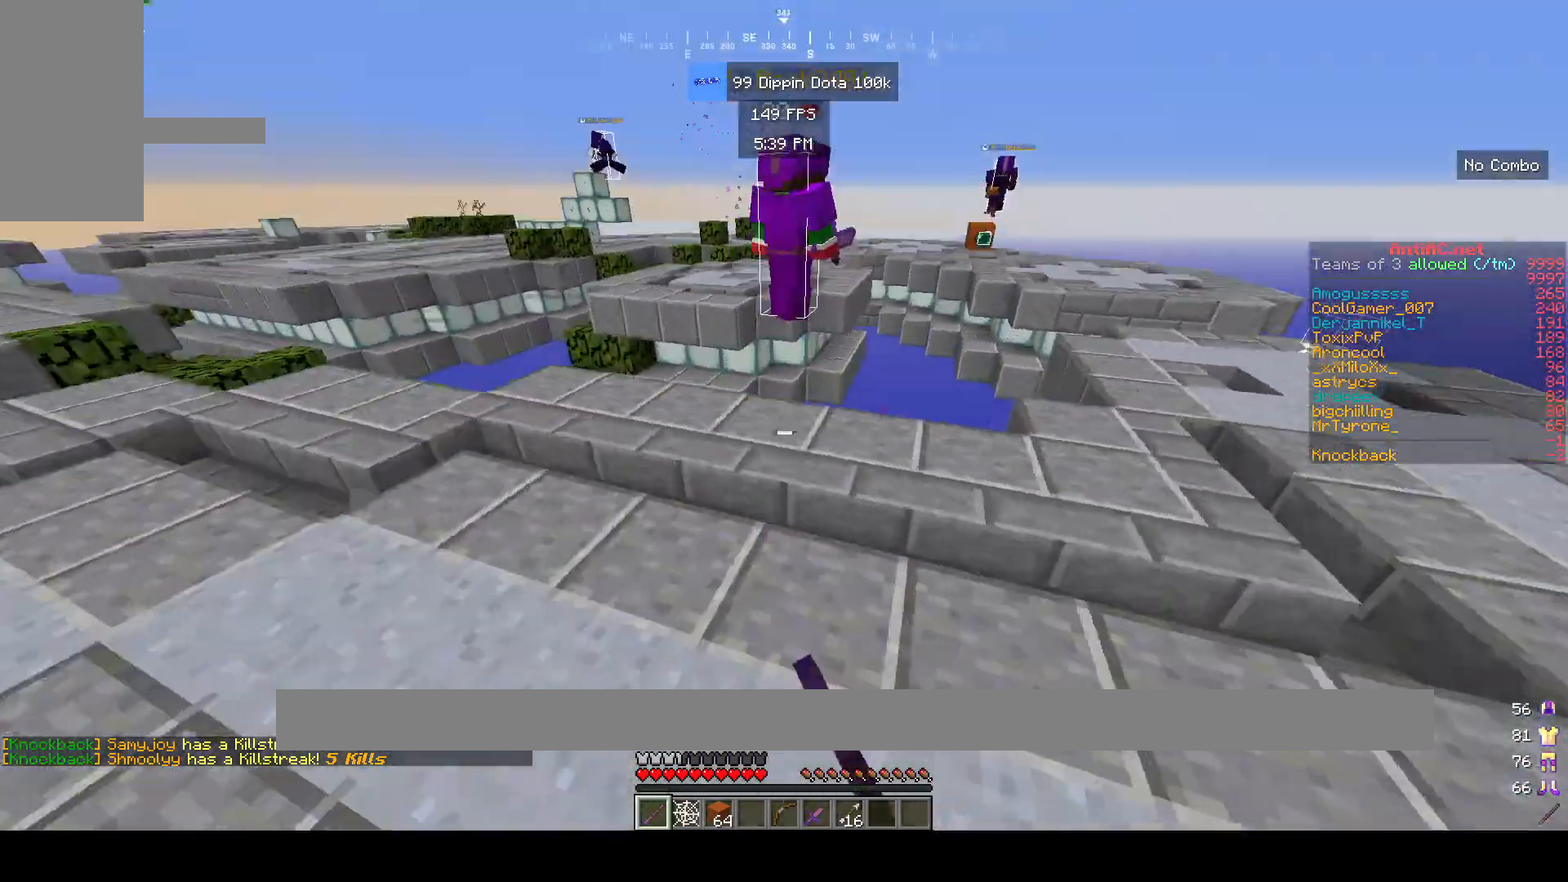
{"keys": [], "mouse": [], "events": [[17, "mouse_left", "down"], [67, "mouse_left", "up"], [150, "mouse_left", "down"], [367, "mouse_left", "up"], [433, "d", "up"], [450, "w", "up"]]}
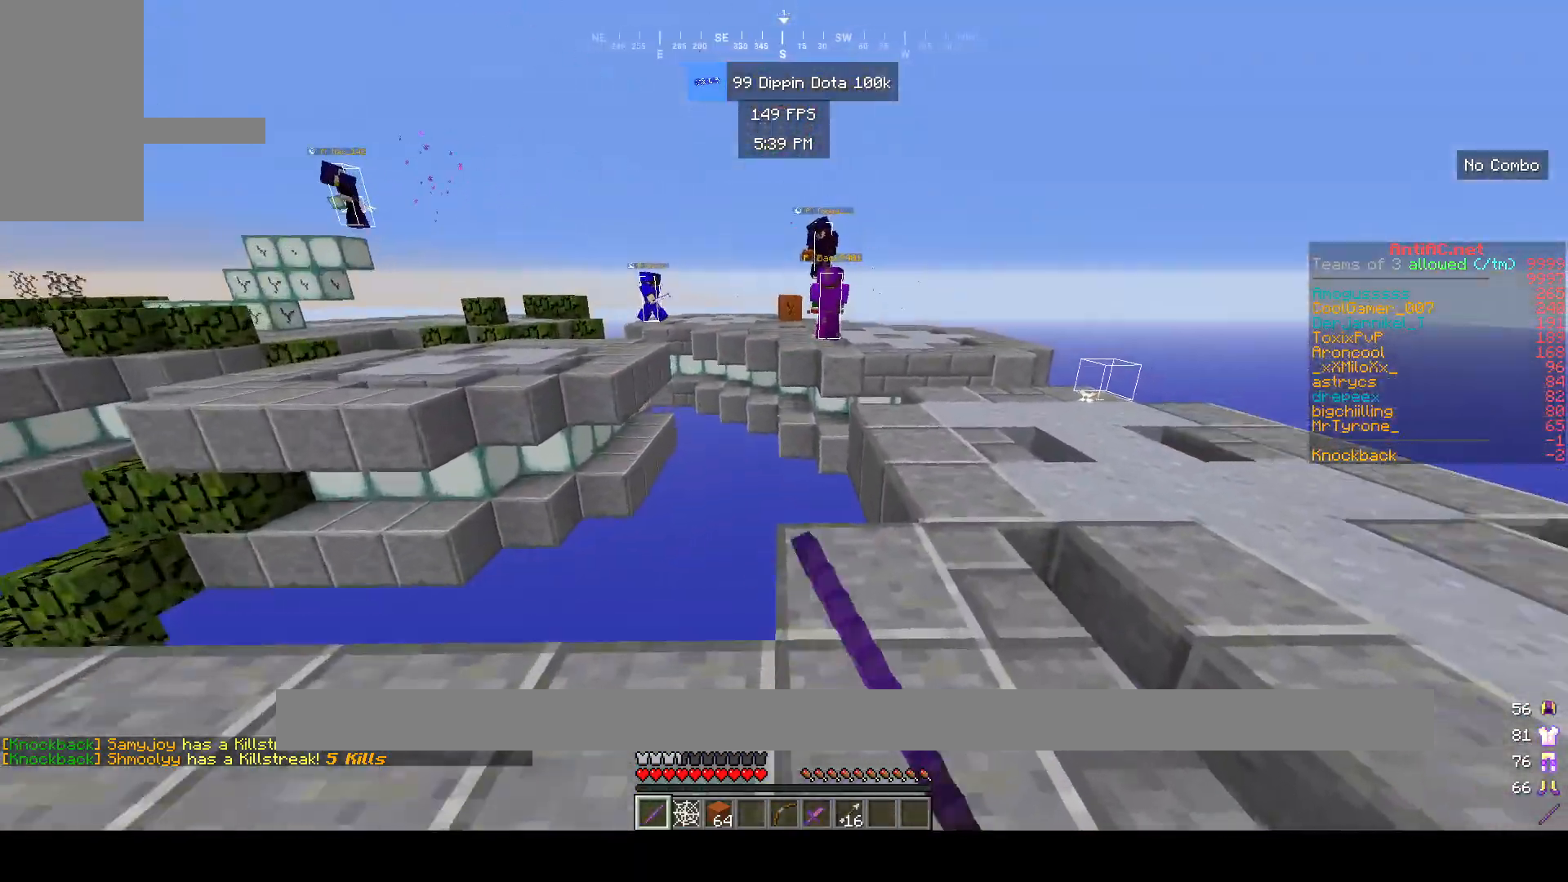
{"keys": ["d", "w"], "mouse": [], "events": [[67, "d", "down"], [117, "d", "up"], [217, "w", "down"], [317, "w", "up"], [383, "w", "down"], [417, "d", "down"]]}
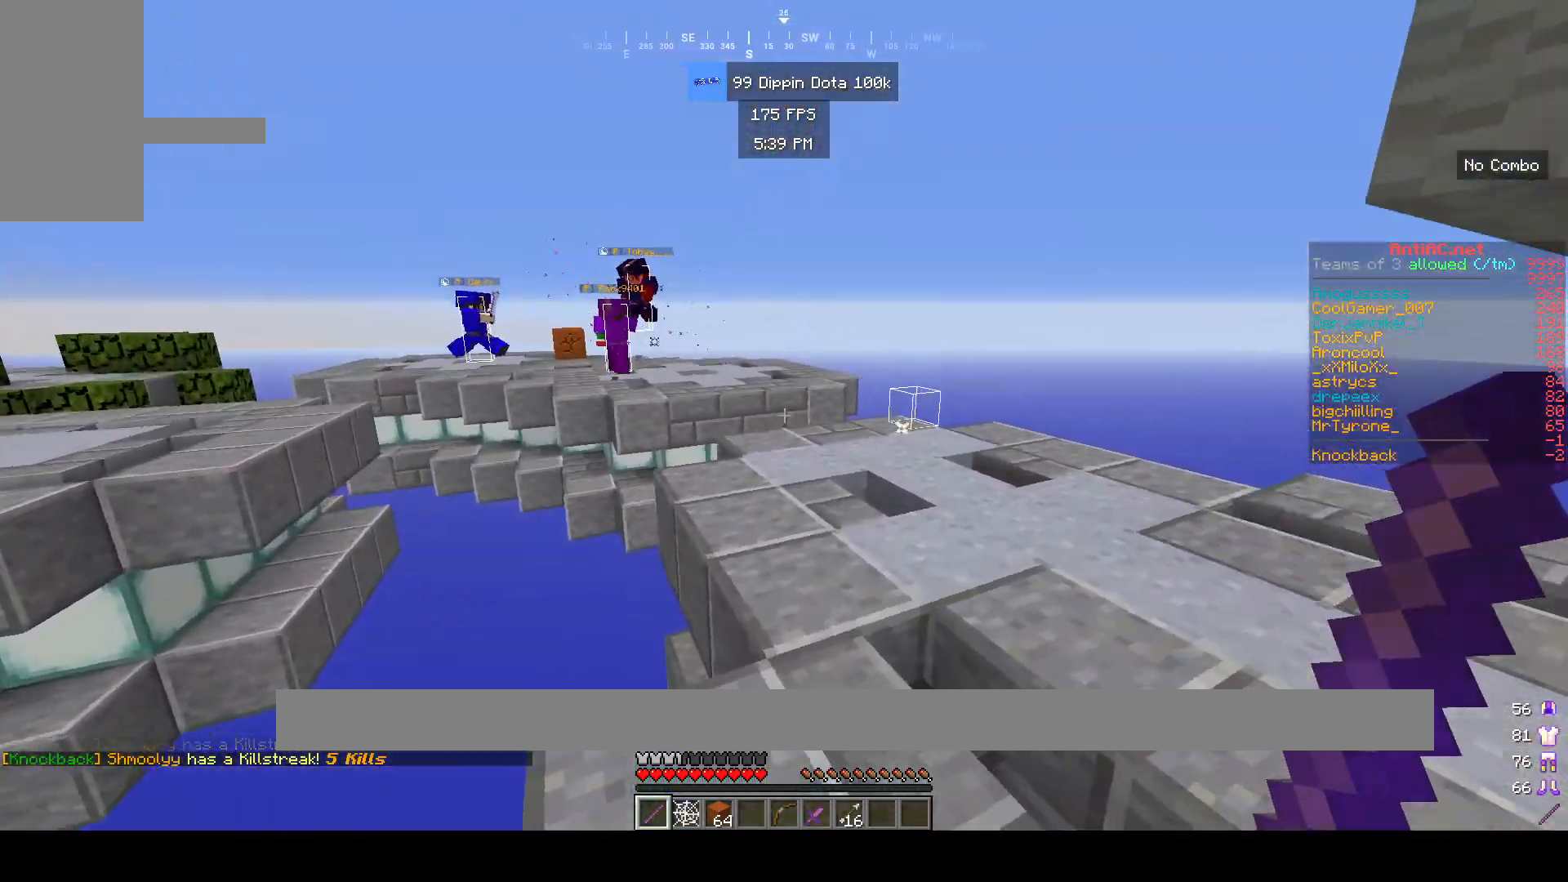
{"keys": ["w"], "mouse": [], "events": [[300, "d", "up"]]}
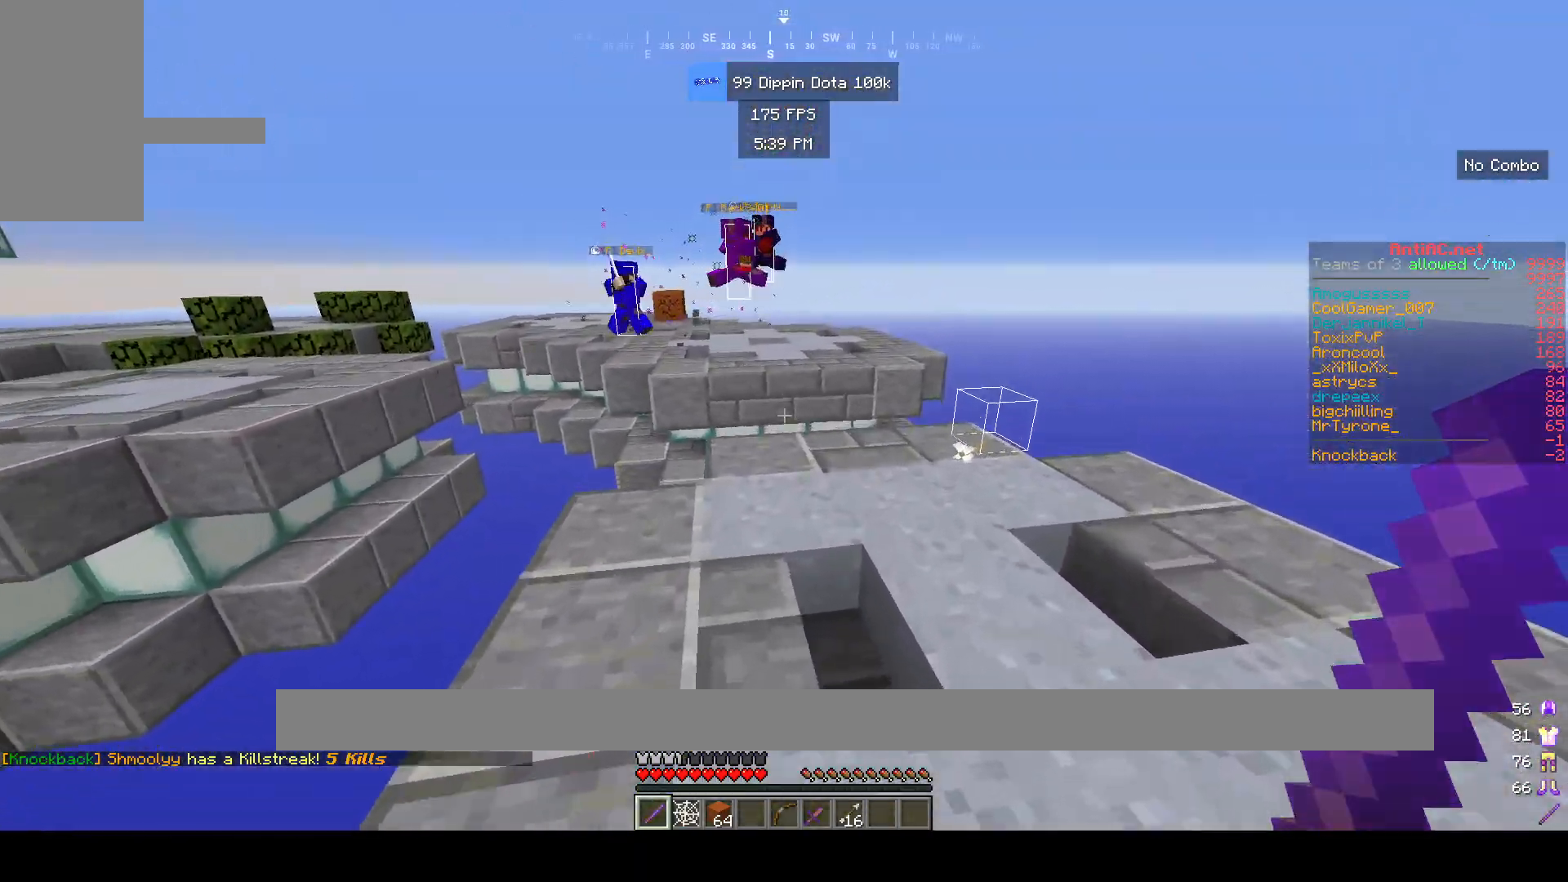
{"keys": ["w"], "mouse": [], "events": []}
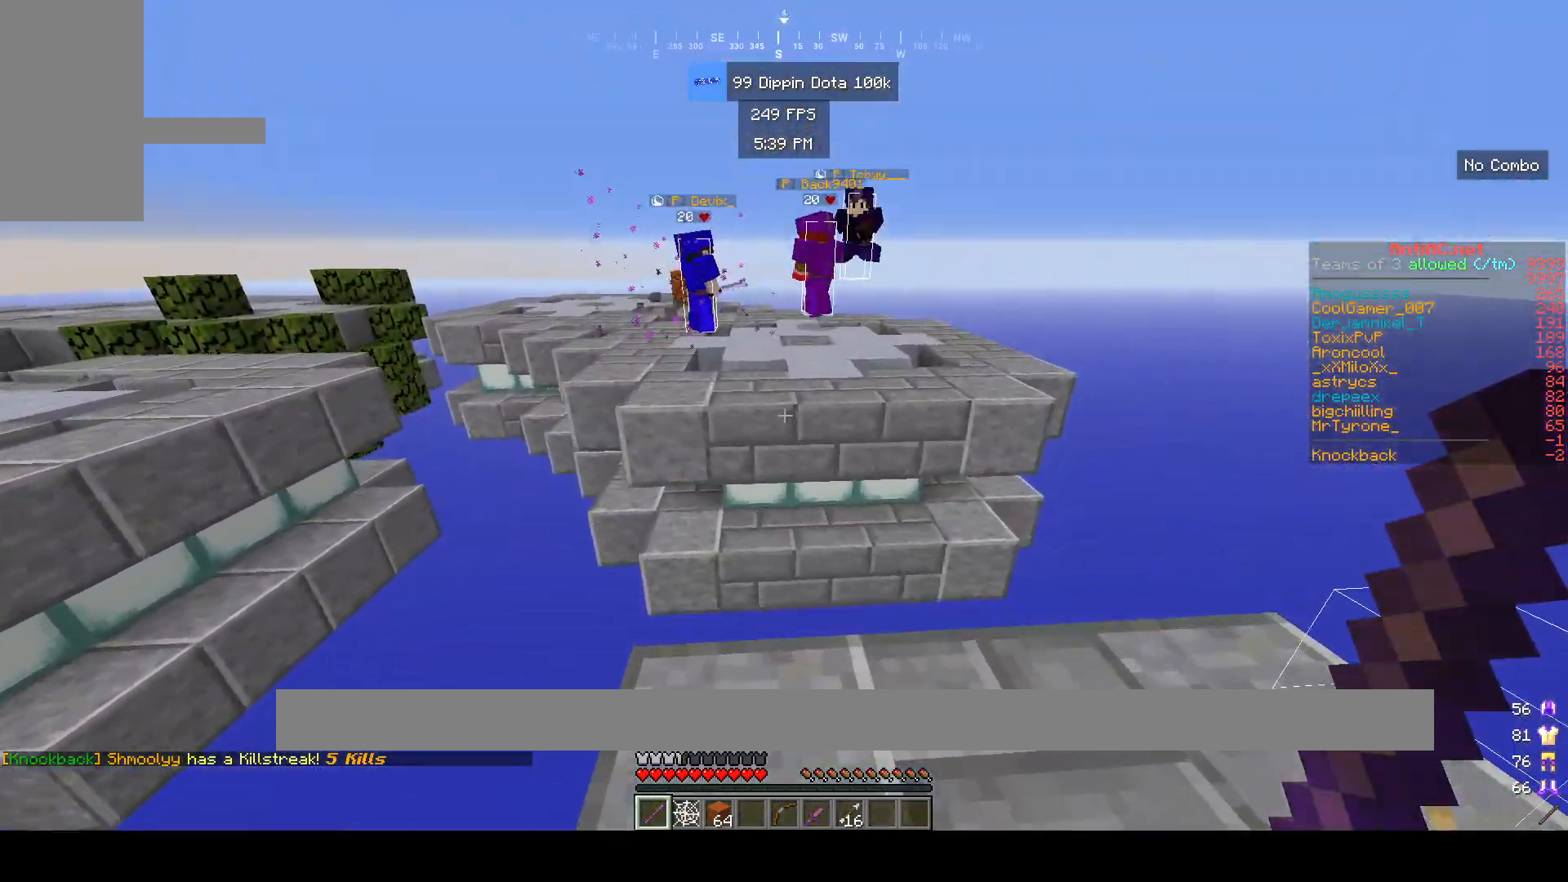
{"keys": ["w"], "mouse": [], "events": [[200, "space", "down"], [300, "mouse_left", "down"], [300, "space", "up"], [350, "mouse_left", "up"], [417, "mouse_left", "down"], [467, "mouse_left", "up"]]}
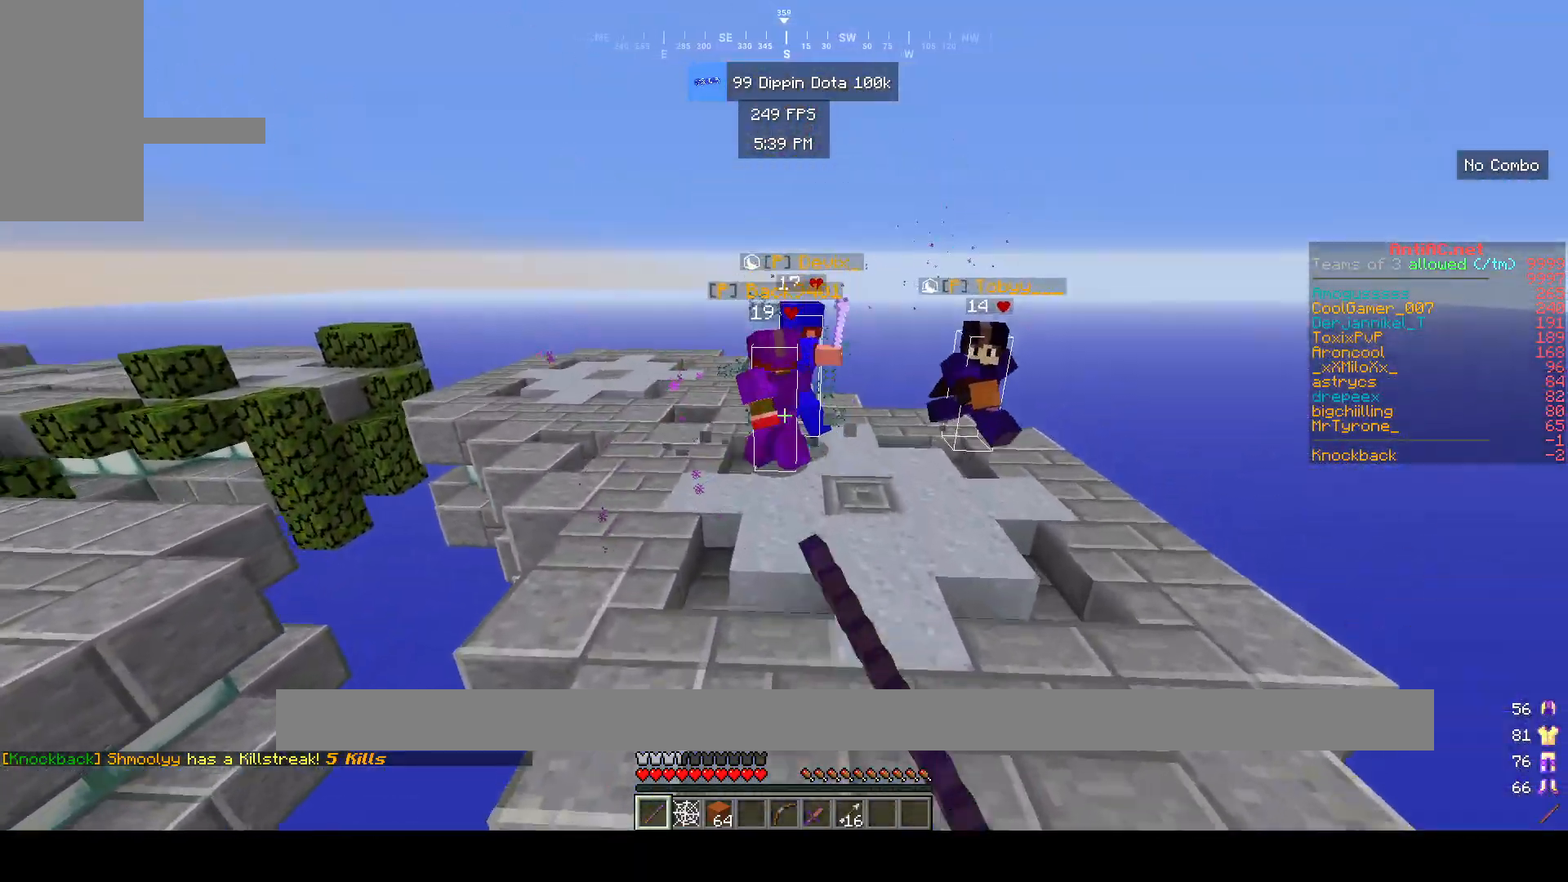
{"keys": ["d", "w"], "mouse": ["left"], "events": [[33, "mouse_left", "down"], [417, "mouse_left", "up"], [483, "d", "down"], [500, "mouse_left", "down"]]}
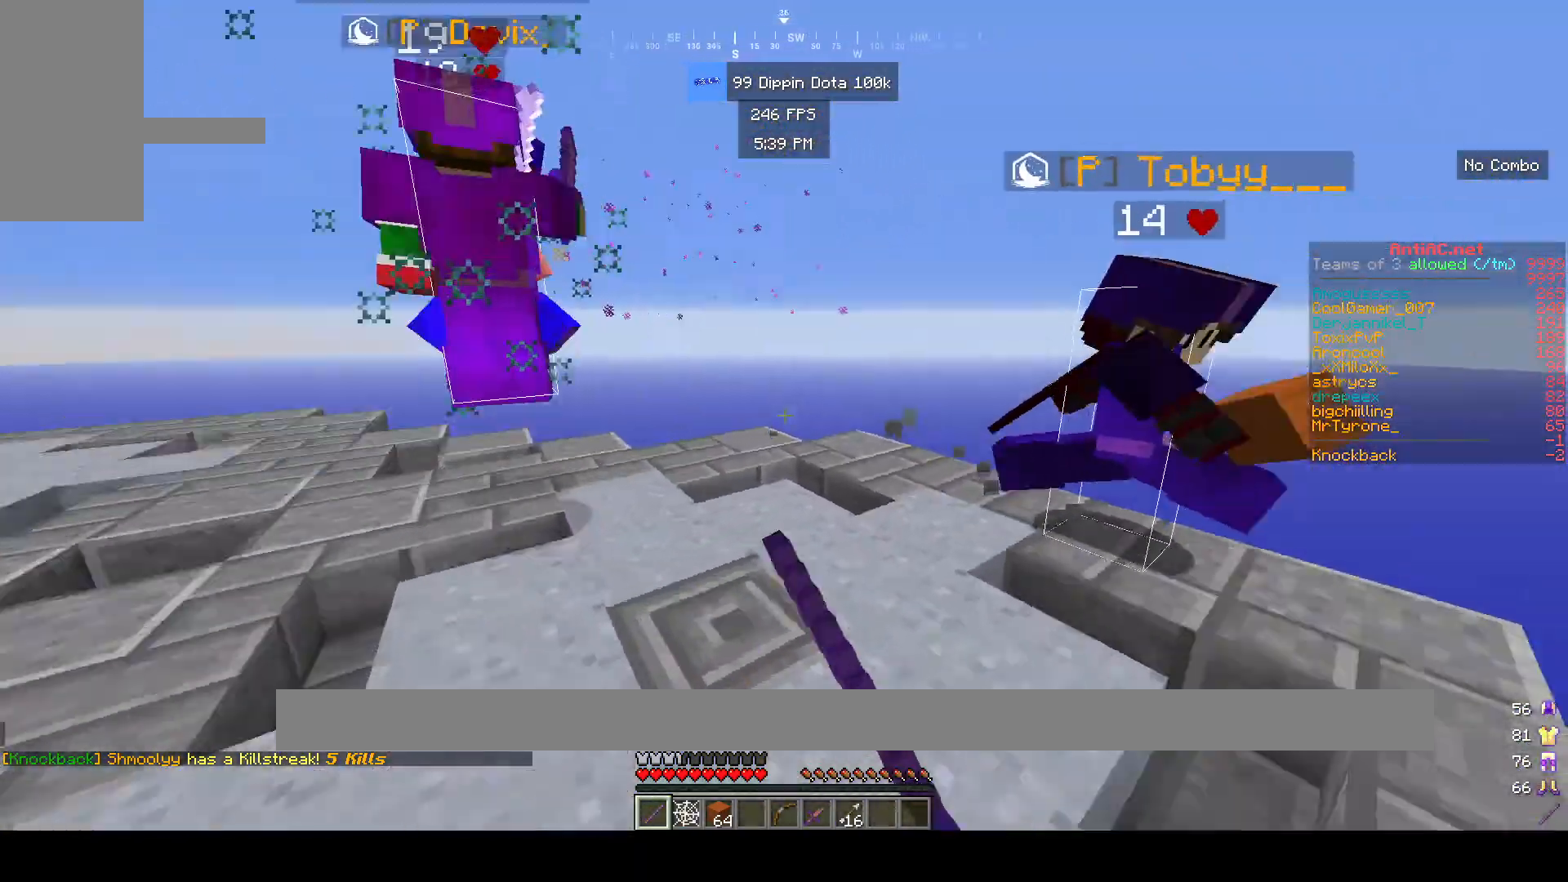
{"keys": ["d", "w"], "mouse": ["left"], "events": [[33, "w", "up"], [217, "w", "down"], [250, "d", "up"], [367, "d", "down"]]}
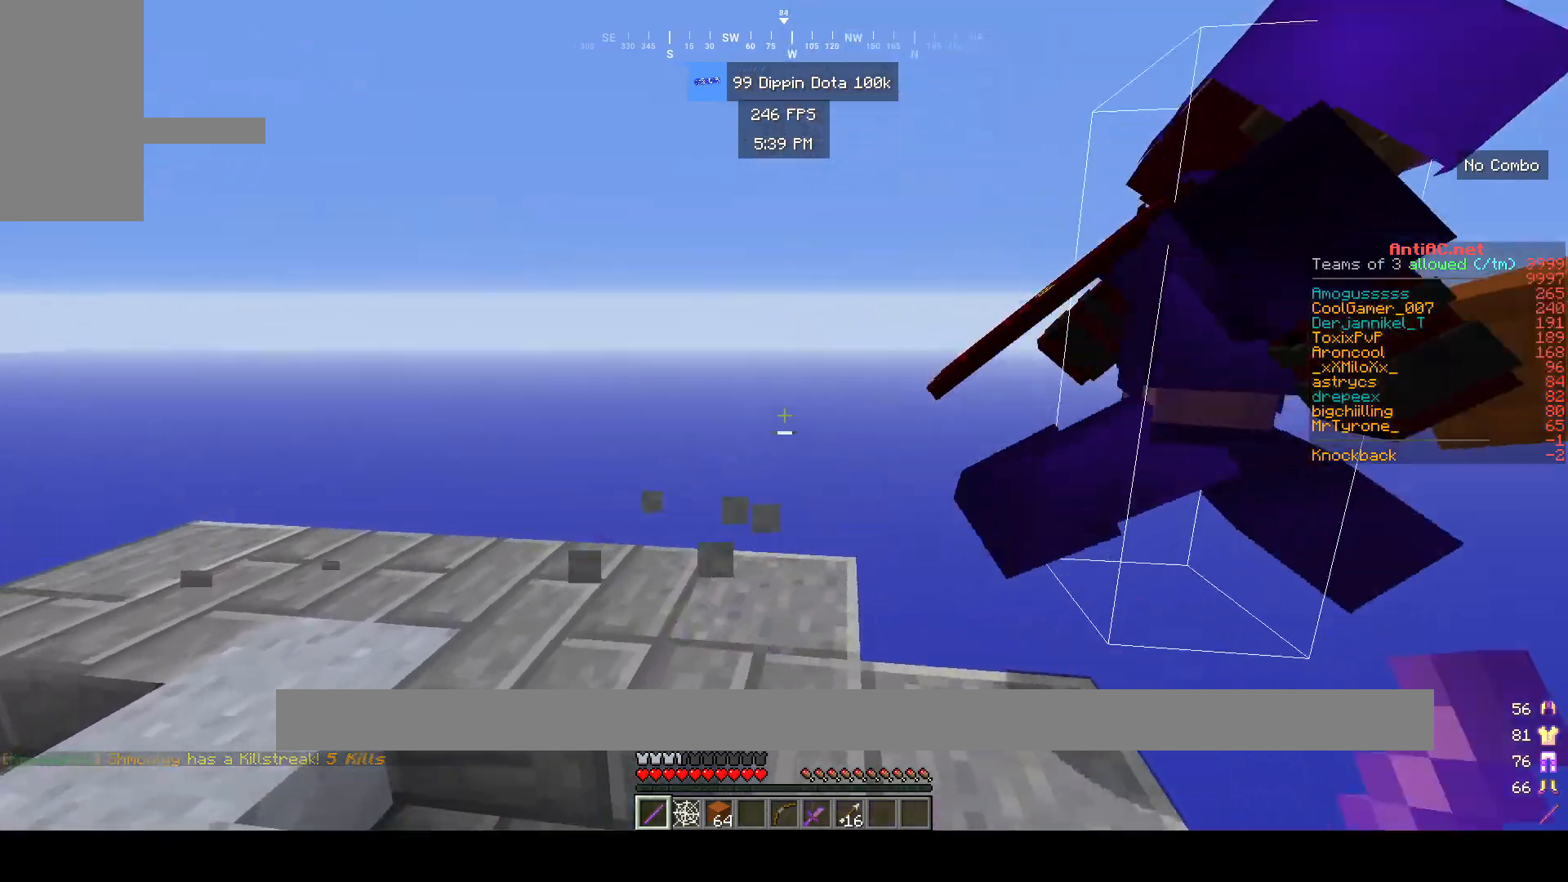
{"keys": ["s"], "mouse": ["left"], "events": [[50, "w", "up"], [100, "mouse_left", "up"], [217, "a", "down"], [217, "mouse_left", "down"], [250, "d", "up"], [267, "mouse_left", "up"], [367, "mouse_left", "down"], [383, "s", "down"], [417, "a", "up"]]}
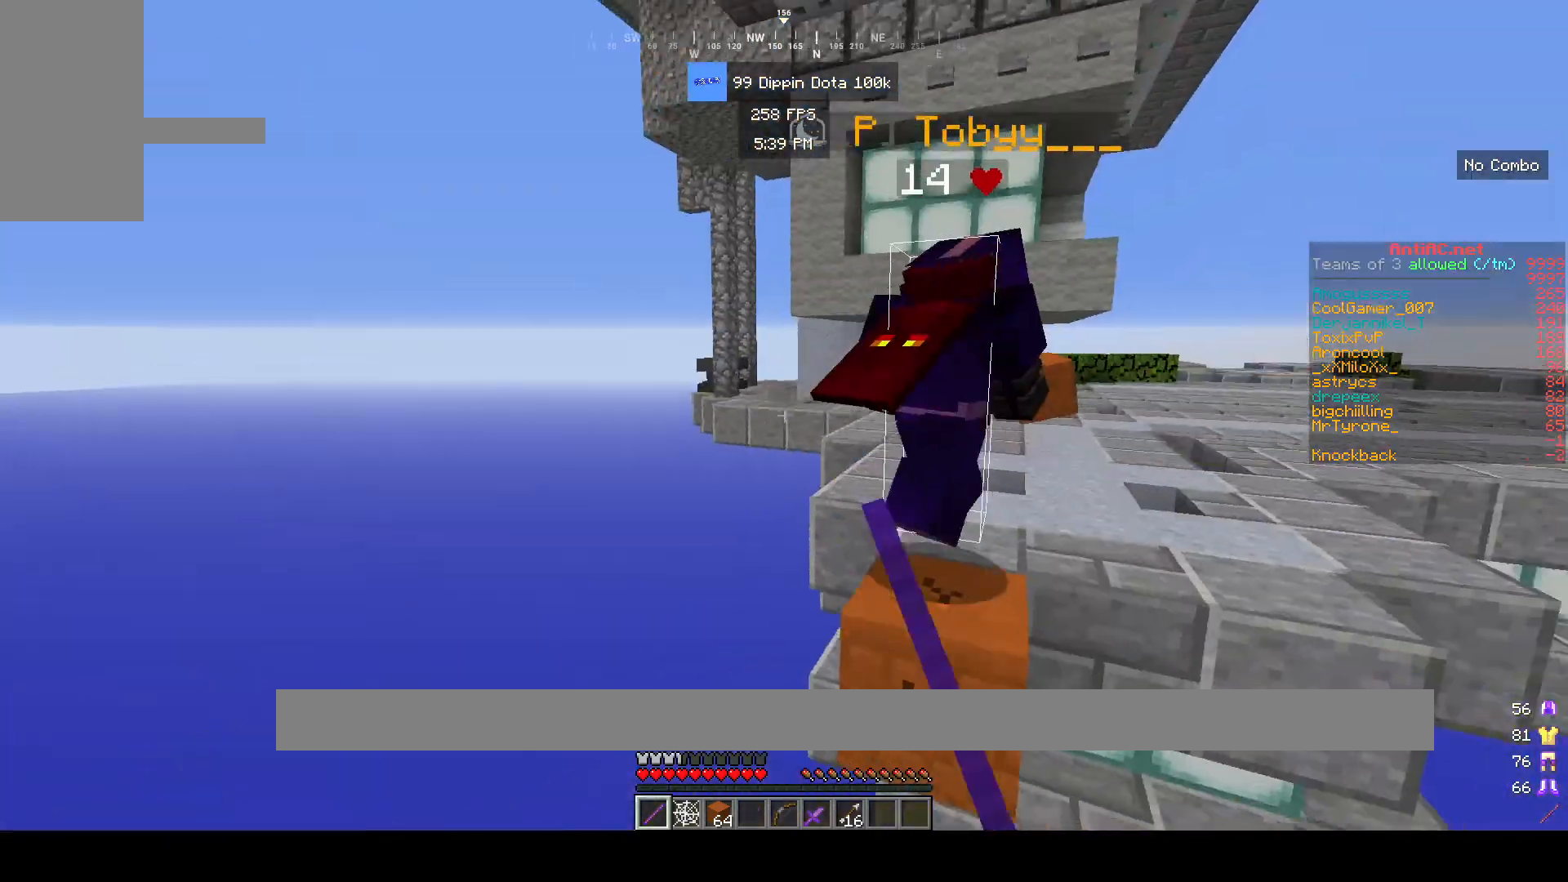
{"keys": ["s"], "mouse": [], "events": [[233, "mouse_left", "up"]]}
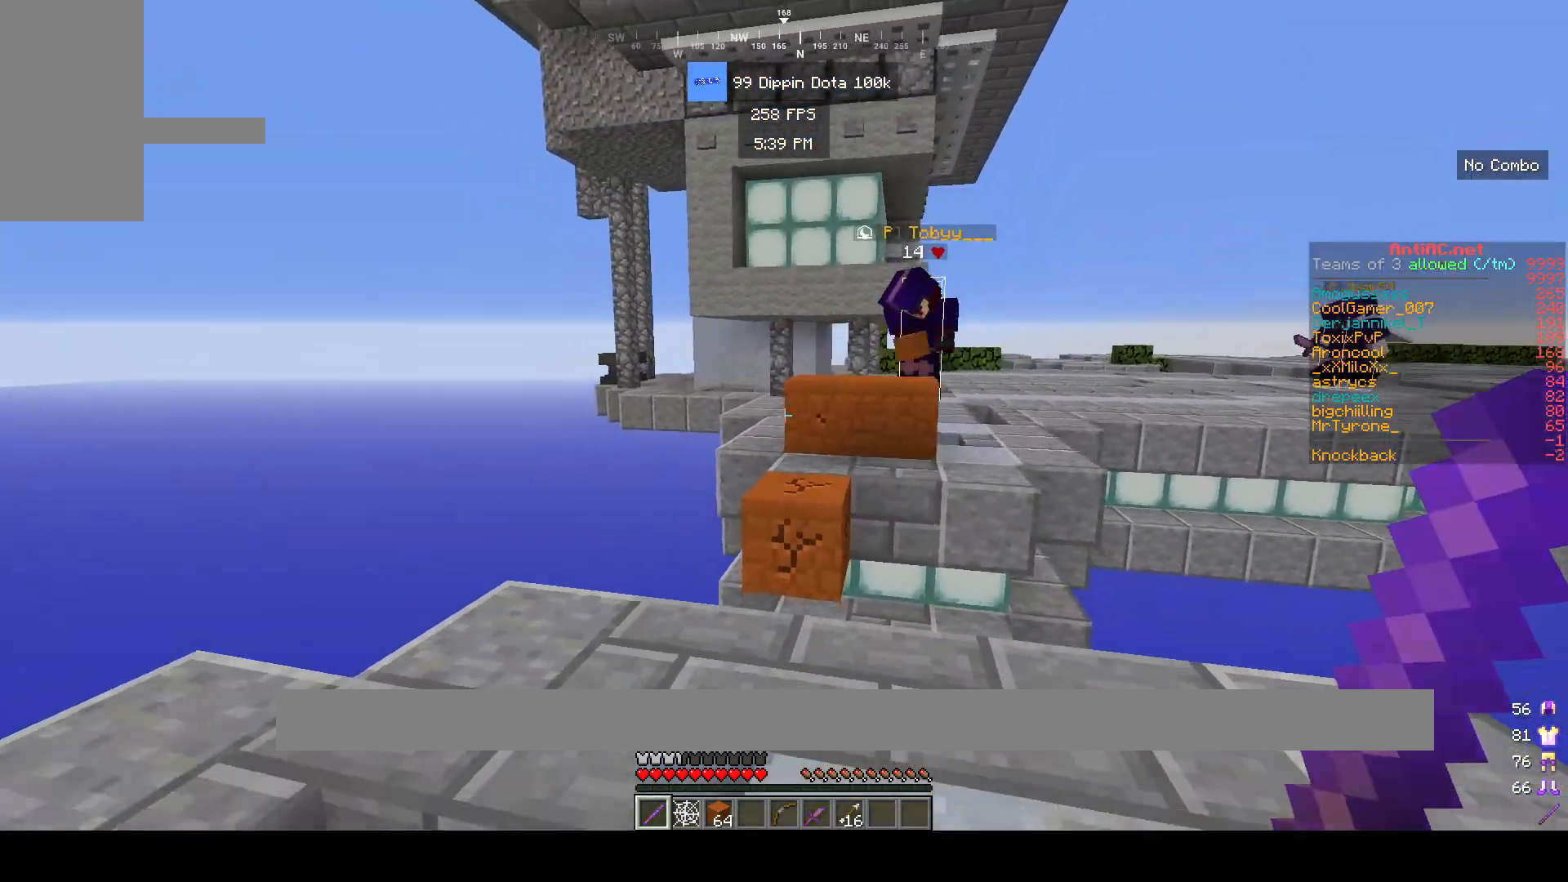
{"keys": ["w"], "mouse": [], "events": [[217, "s", "up"], [283, "w", "down"], [383, "w", "up"], [450, "w", "down"]]}
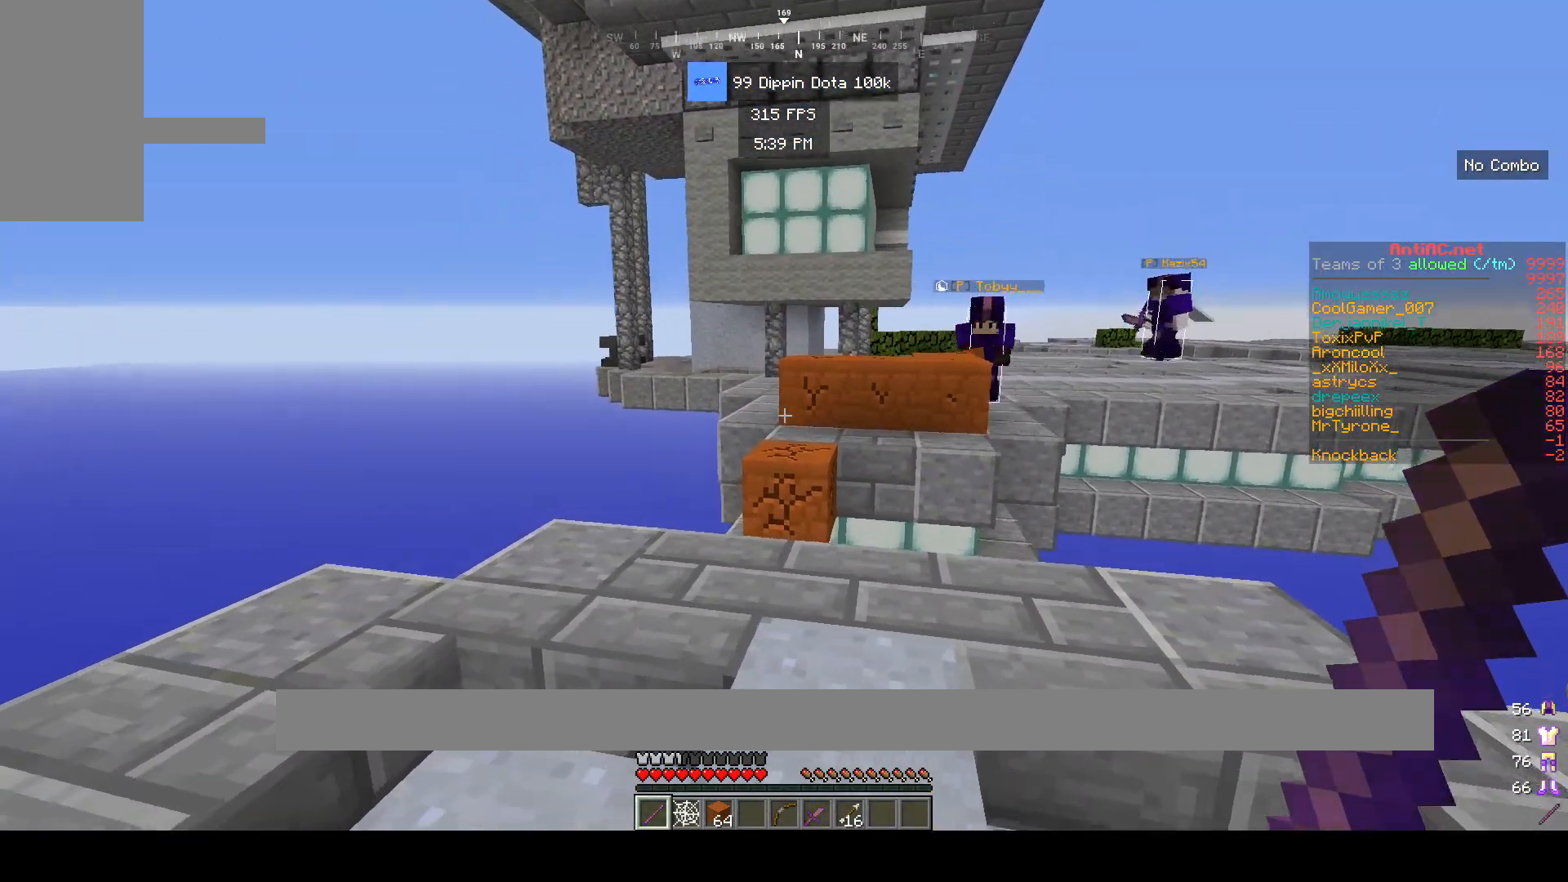
{"keys": ["w"], "mouse": [], "events": []}
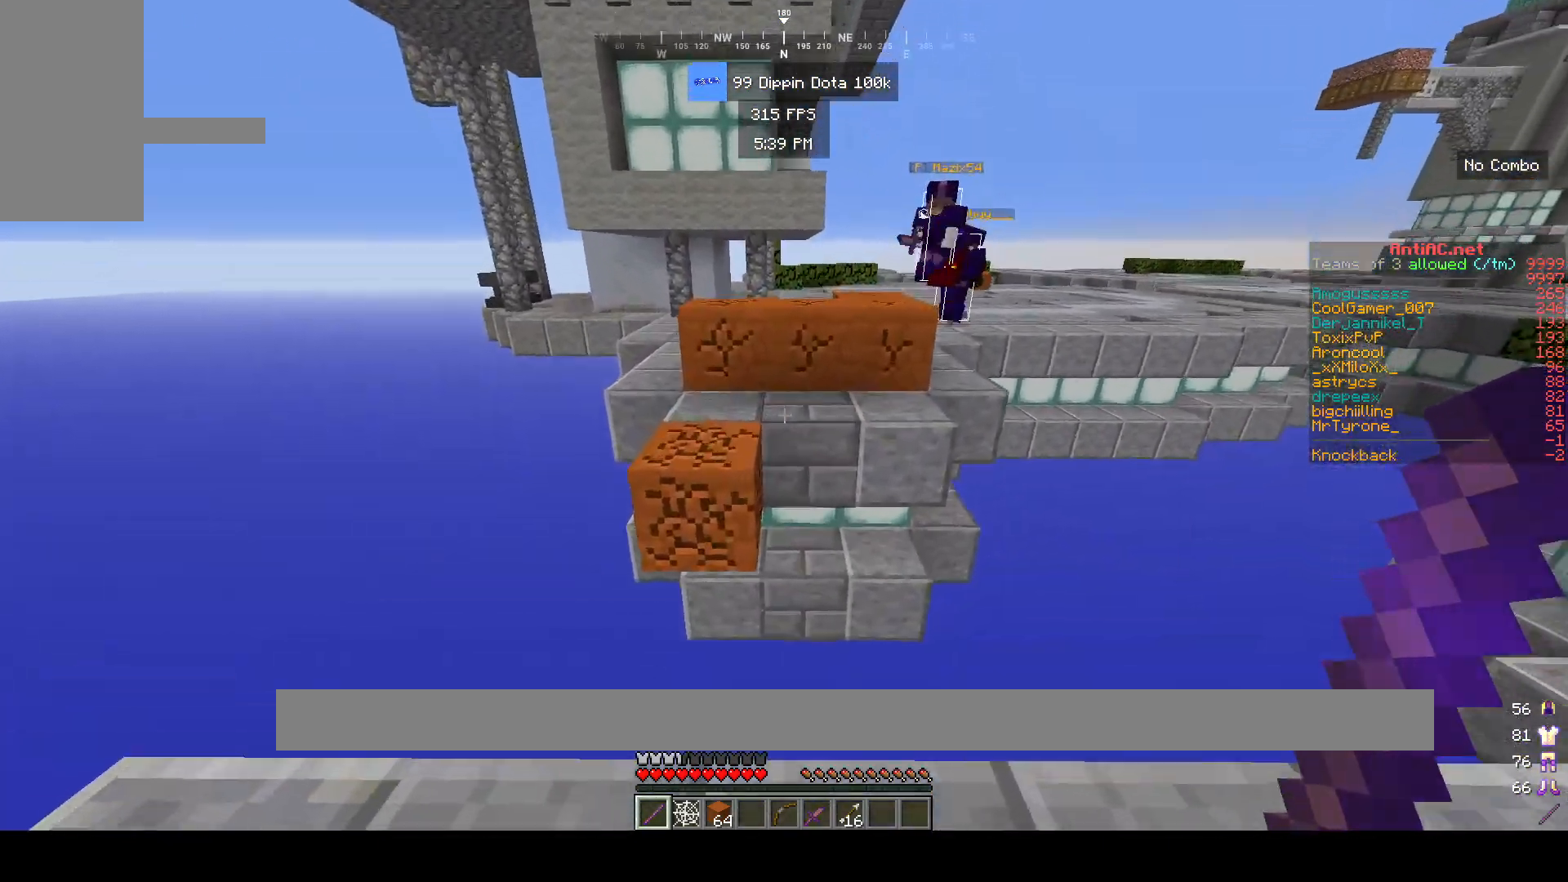
{"keys": ["space", "w"], "mouse": [], "events": [[50, "space", "down"]]}
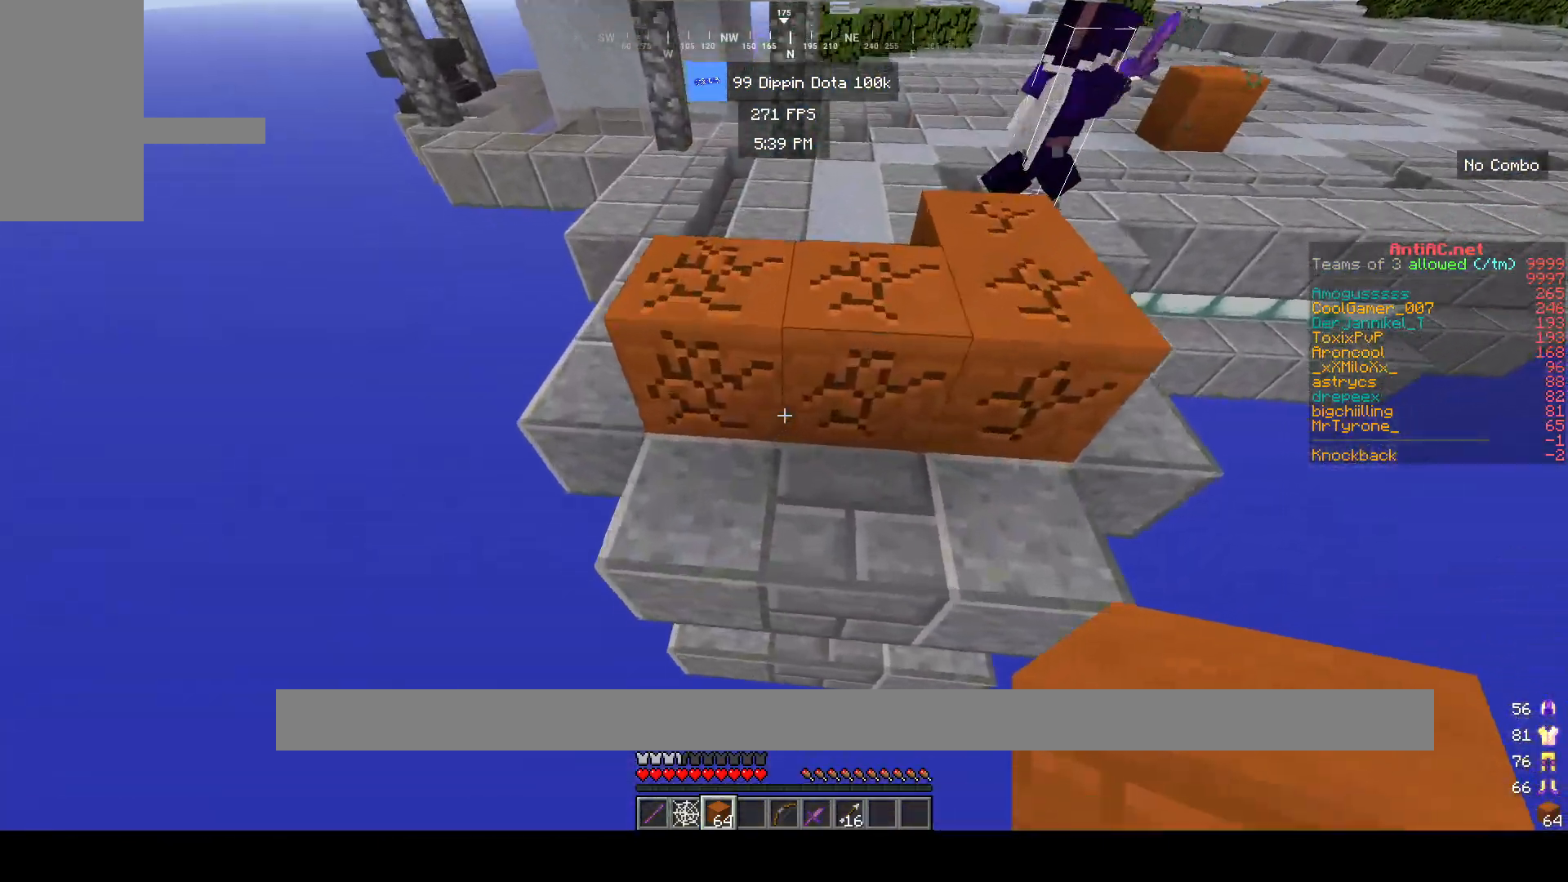
{"keys": ["space", "w"], "mouse": [], "events": [[283, "mouse_right", "down"], [367, "mouse_right", "up"]]}
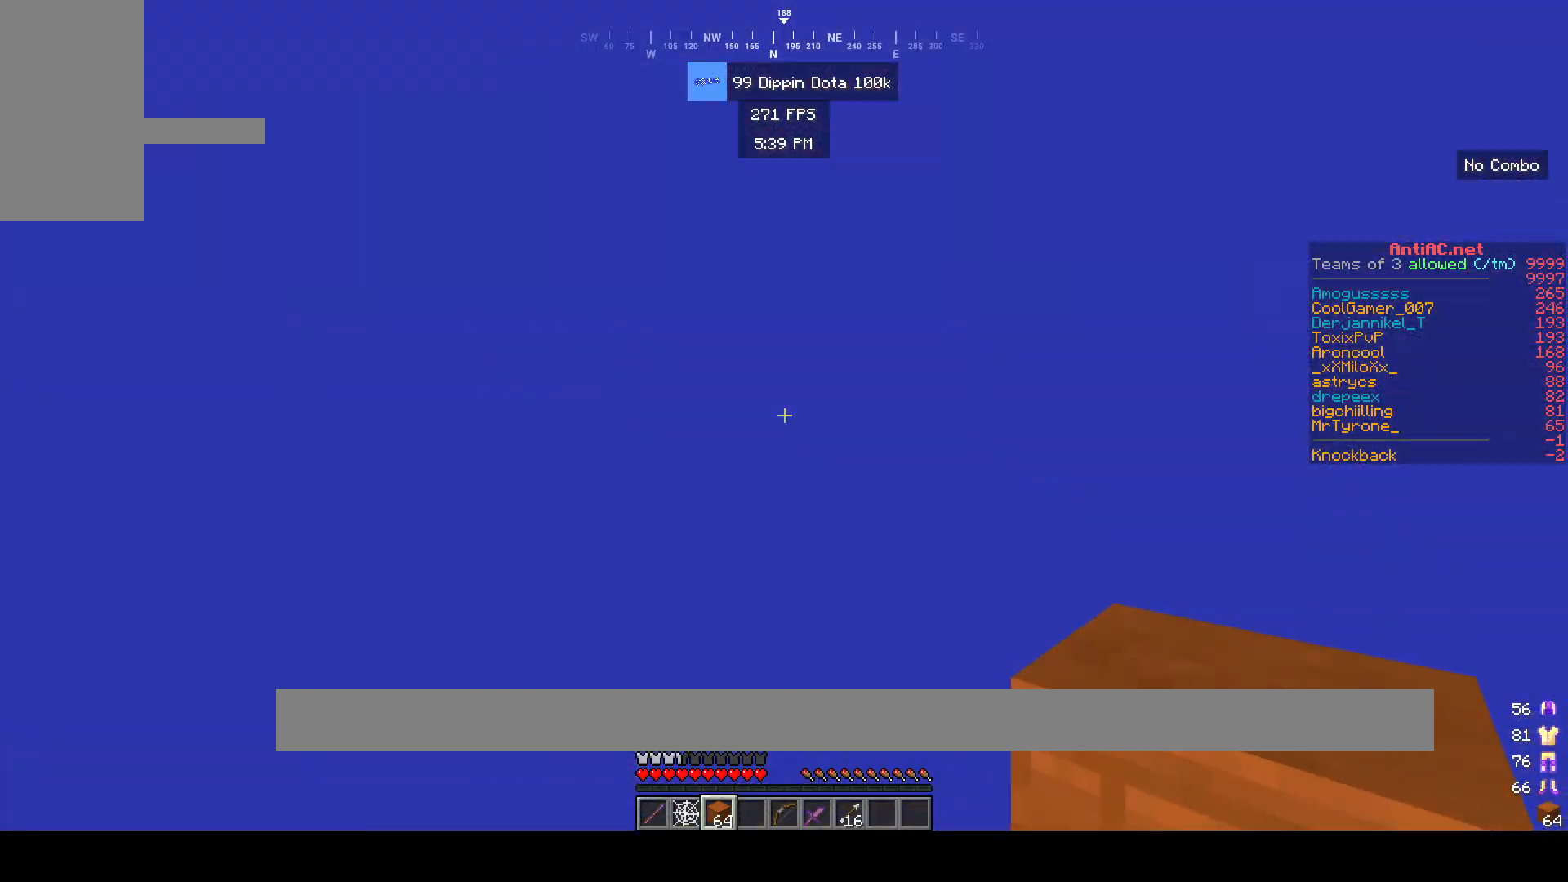
{"keys": [], "mouse": [], "events": [[83, "w", "up"], [100, "d", "down"], [133, "space", "up"], [217, "d", "up"], [267, "s", "down"], [383, "s", "up"]]}
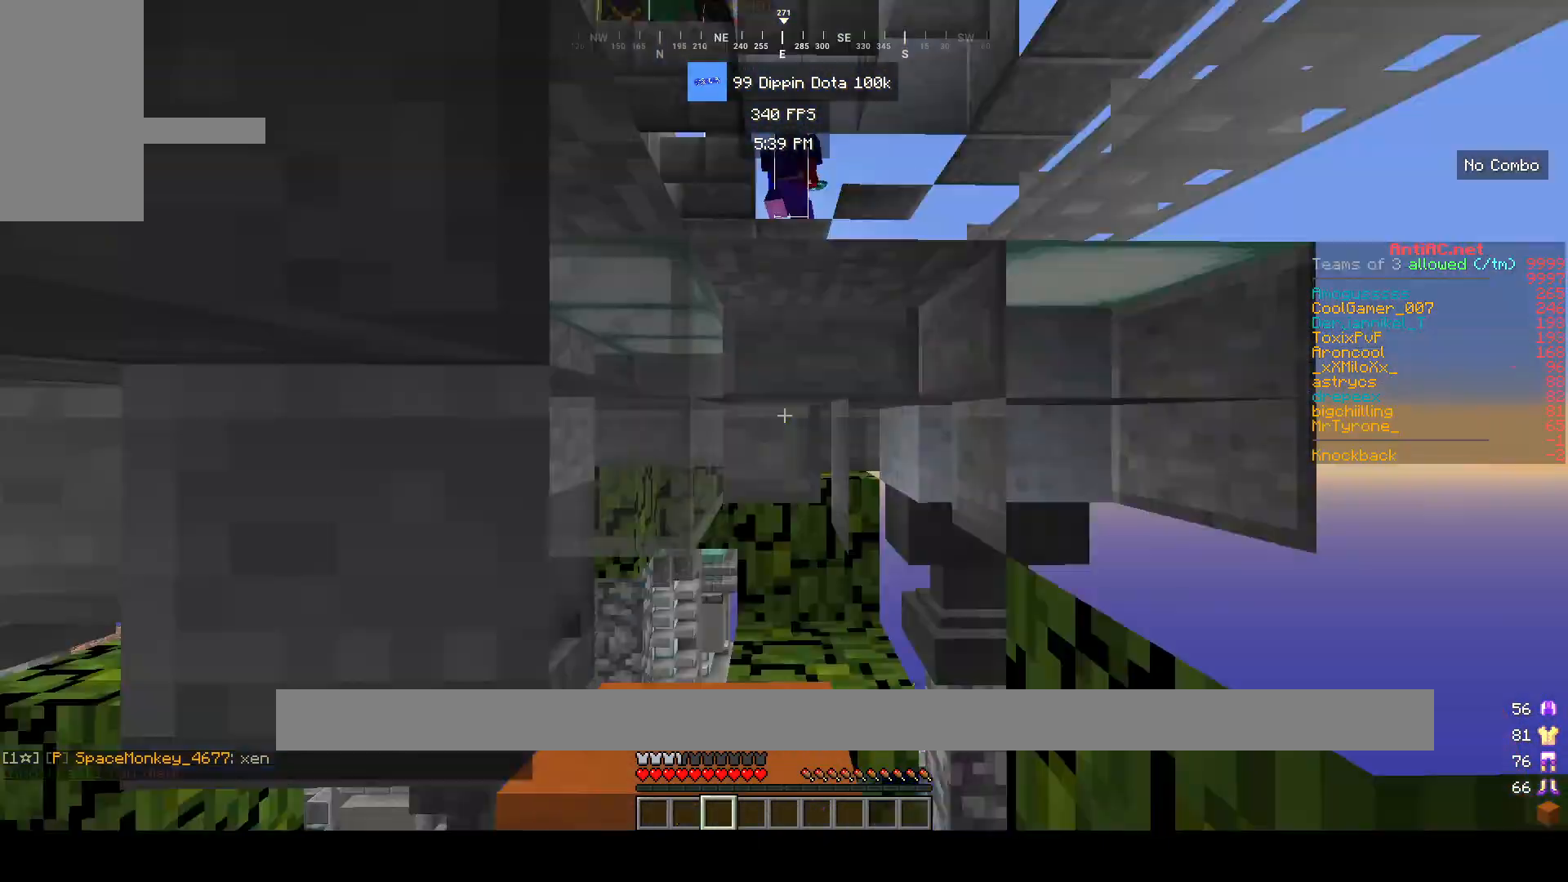
{"keys": [], "mouse": []}
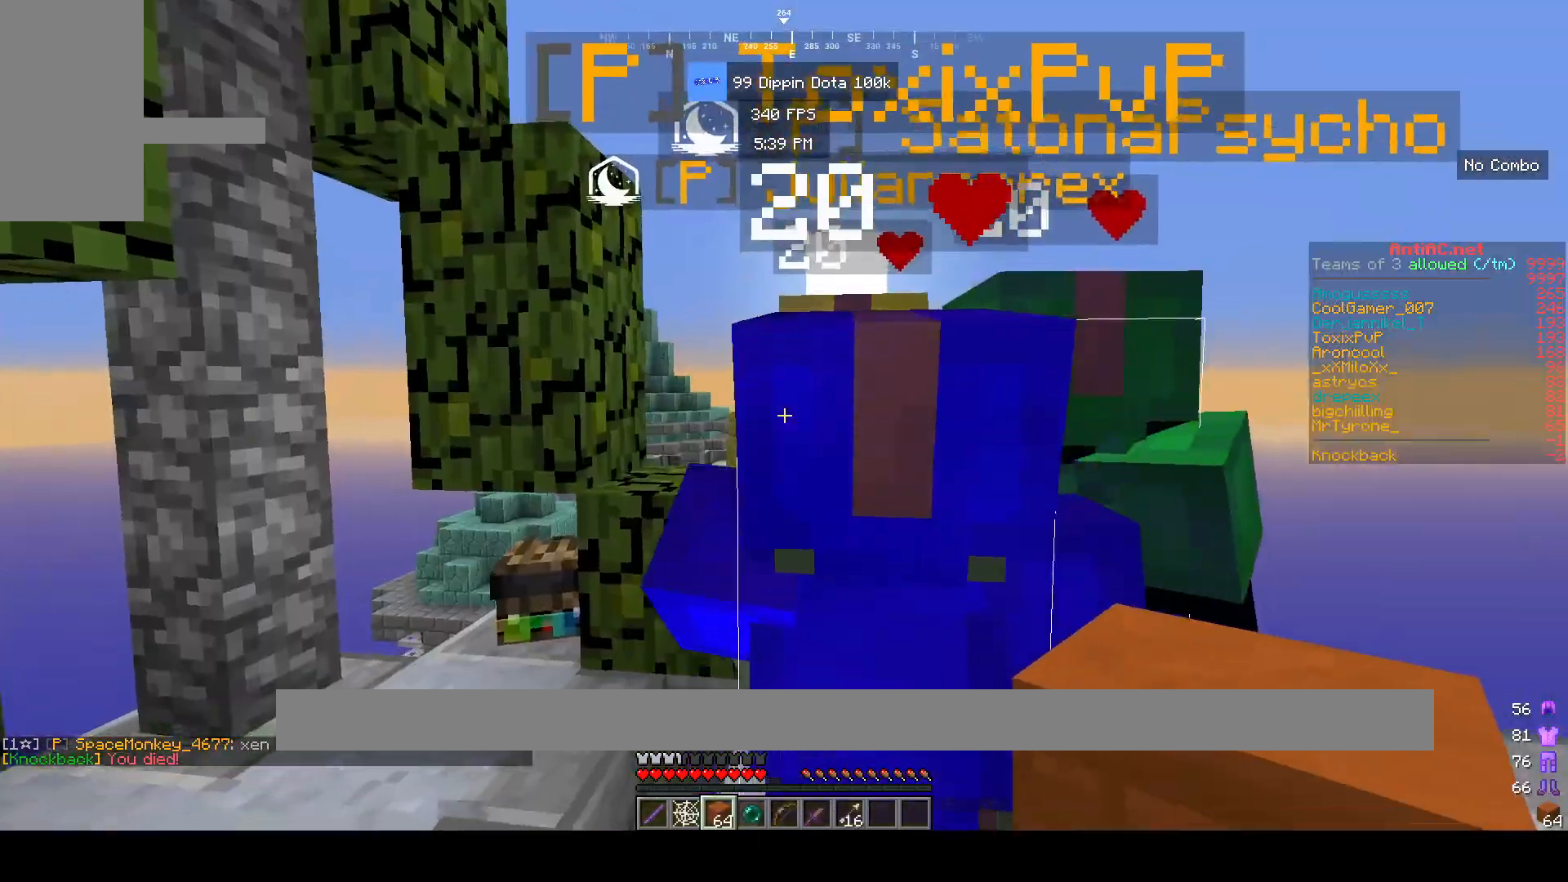
{"keys": ["d", "w"], "mouse": [], "events": [[17, "w", "down"], [133, "d", "down"]]}
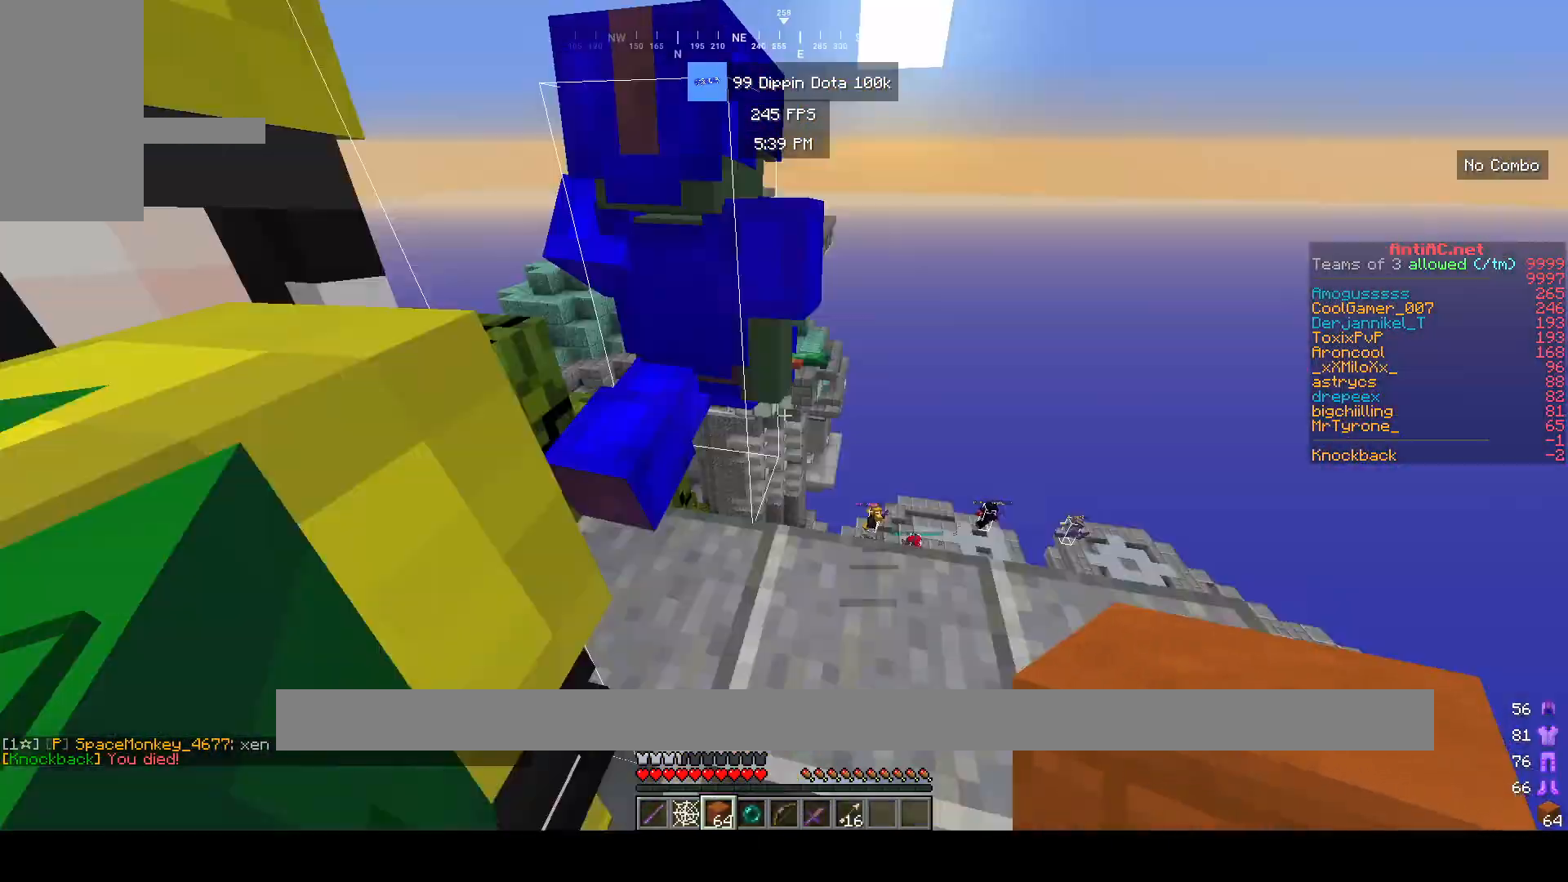
{"keys": ["d"], "mouse": [], "events": [[200, "w", "up"]]}
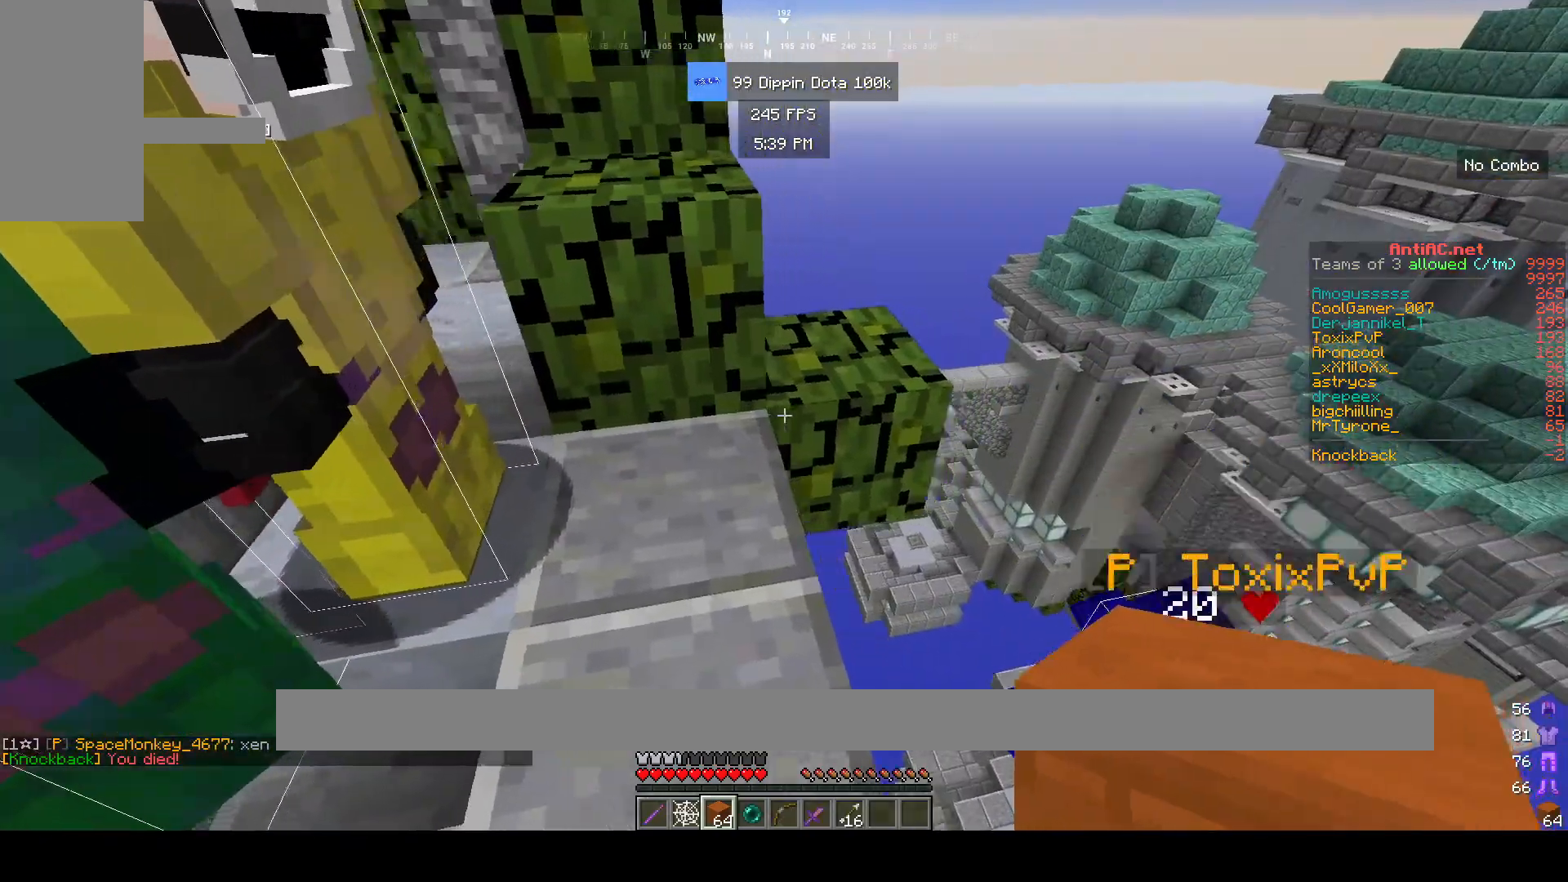
{"keys": ["d", "w"], "mouse": [], "events": [[83, "s", "down"], [217, "s", "up"], [483, "w", "down"]]}
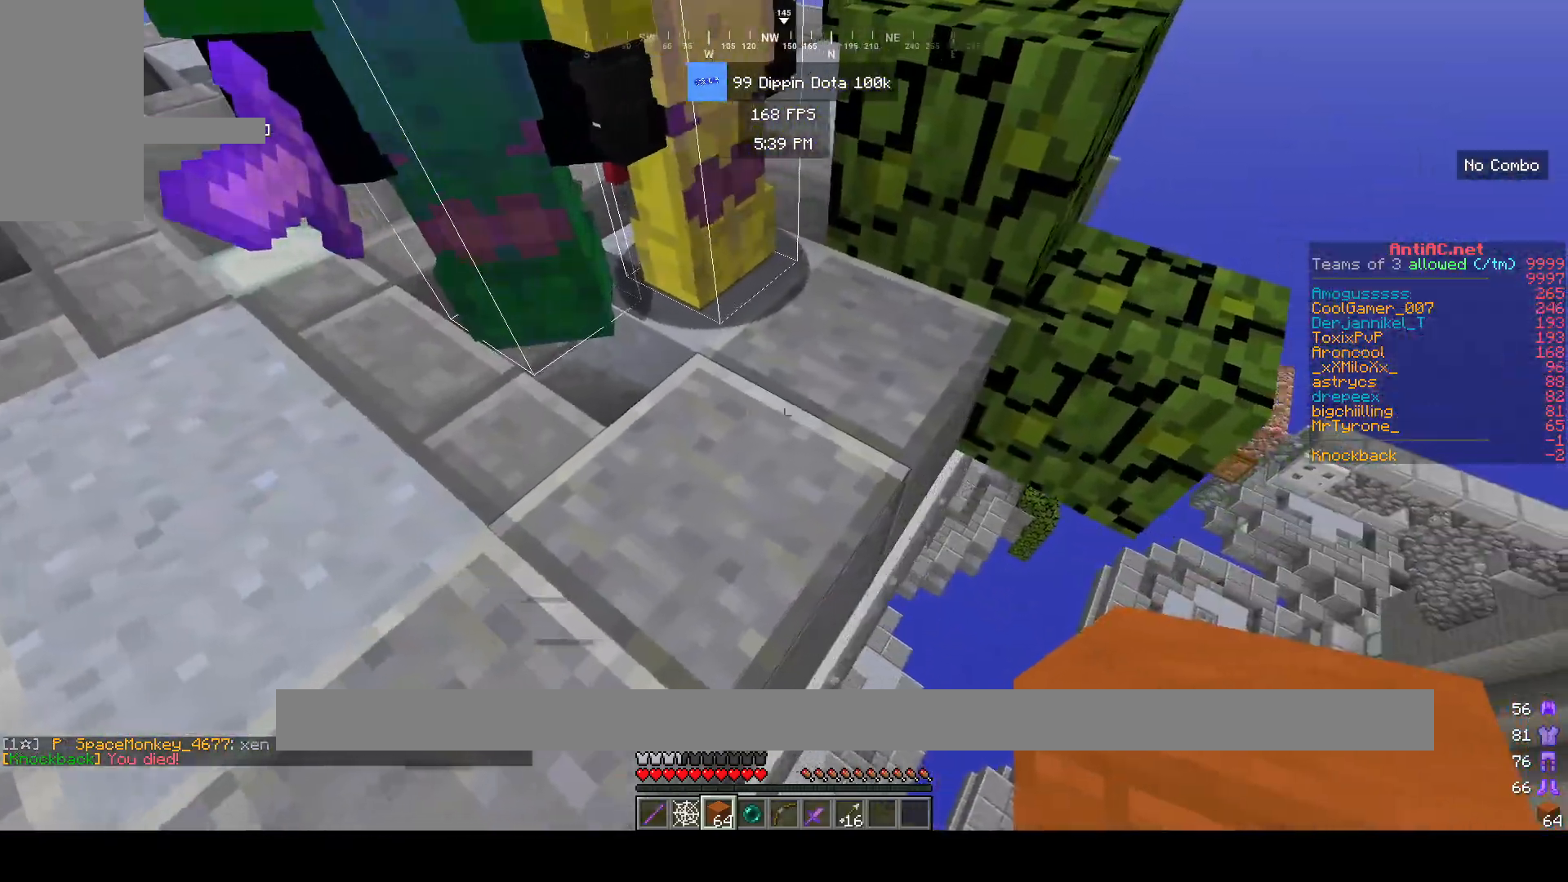
{"keys": [], "mouse": [], "events": [[50, "d", "up"], [500, "w", "up"]]}